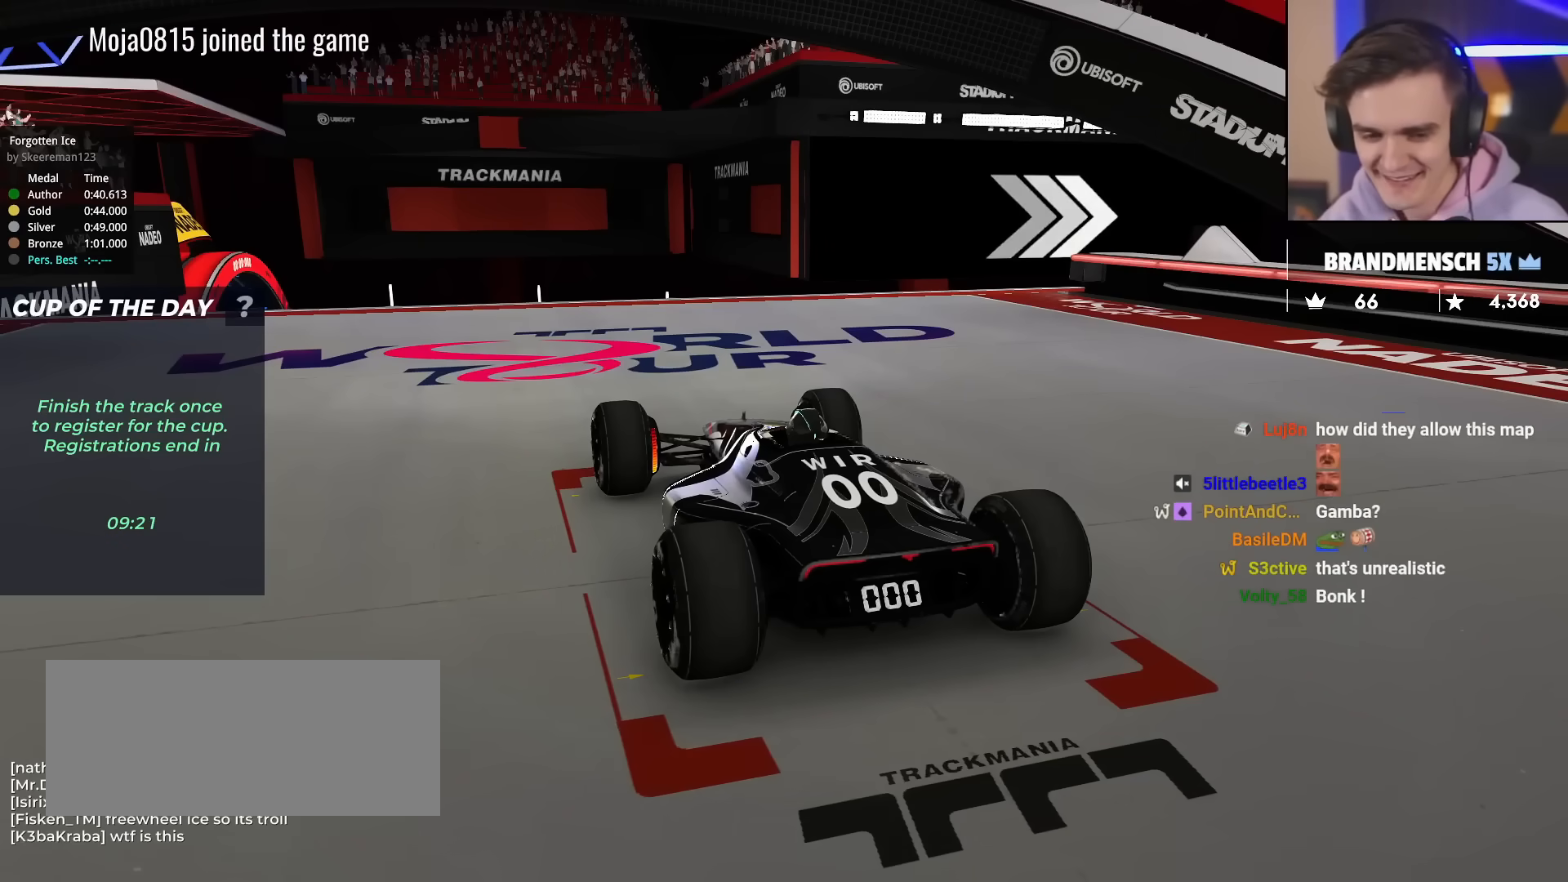
Gameplay with keyboard; each line is a JSON object with the keys held at the frame after it. "events" lists presses ("down") and releases ("up") of "brake", "down", "left", "right" and "up" between this image and that frame as [ms after this image, input, new state], when the widget could be followed in between. No other keys are recorded. Mouse input is not recorded. Key names are as the overlay labels them; some are game actions (e.g. jump) rather than physical keys.
{"keys": ["right", "up"], "events": []}
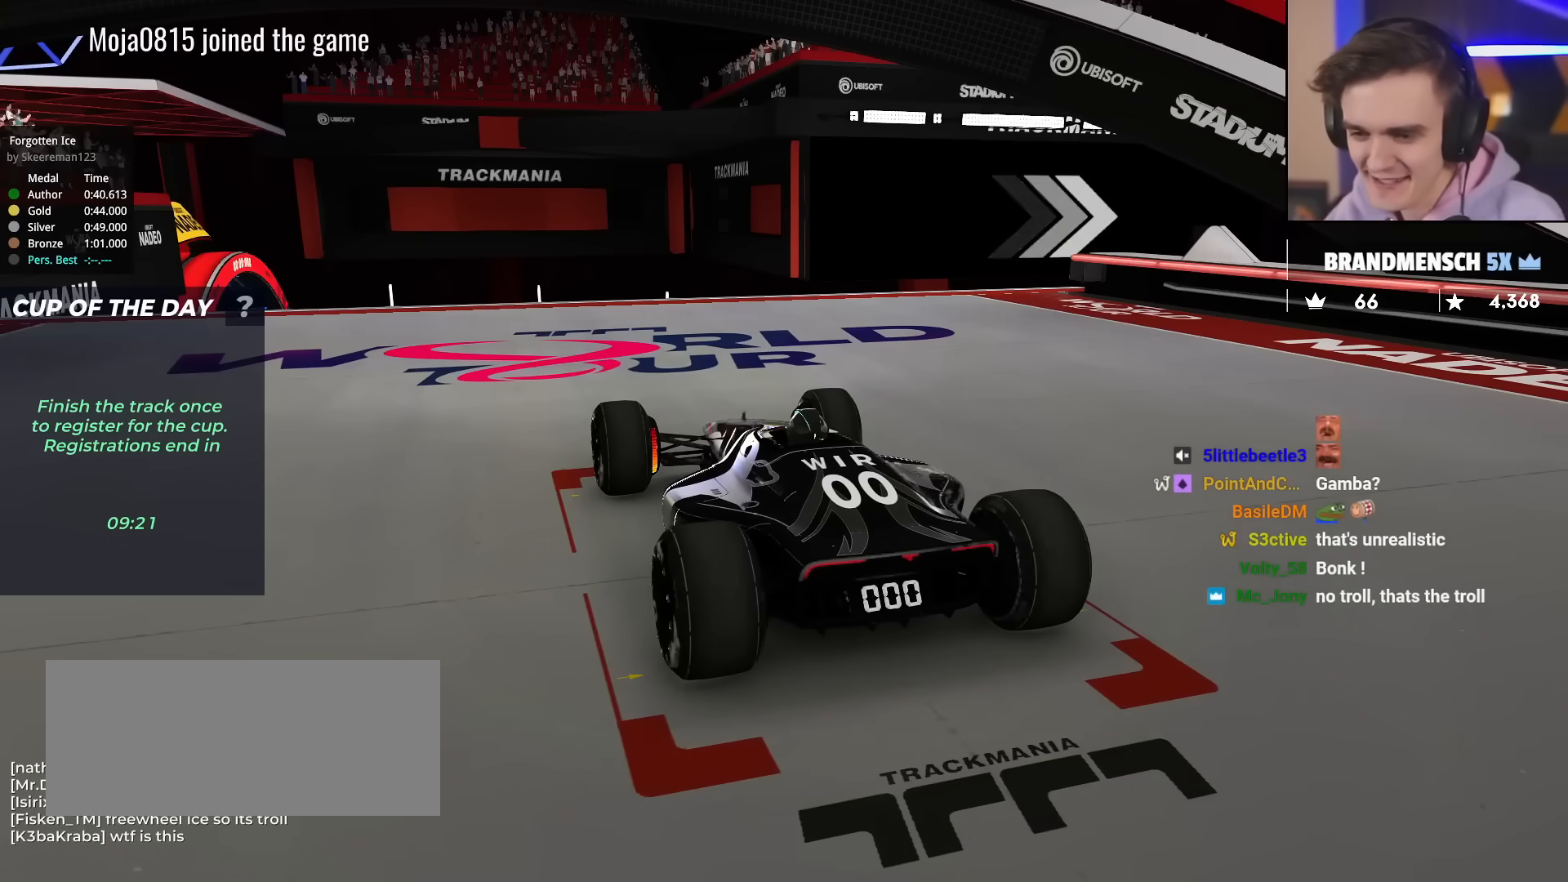
{"keys": ["up"], "events": [[101, "right", "up"]]}
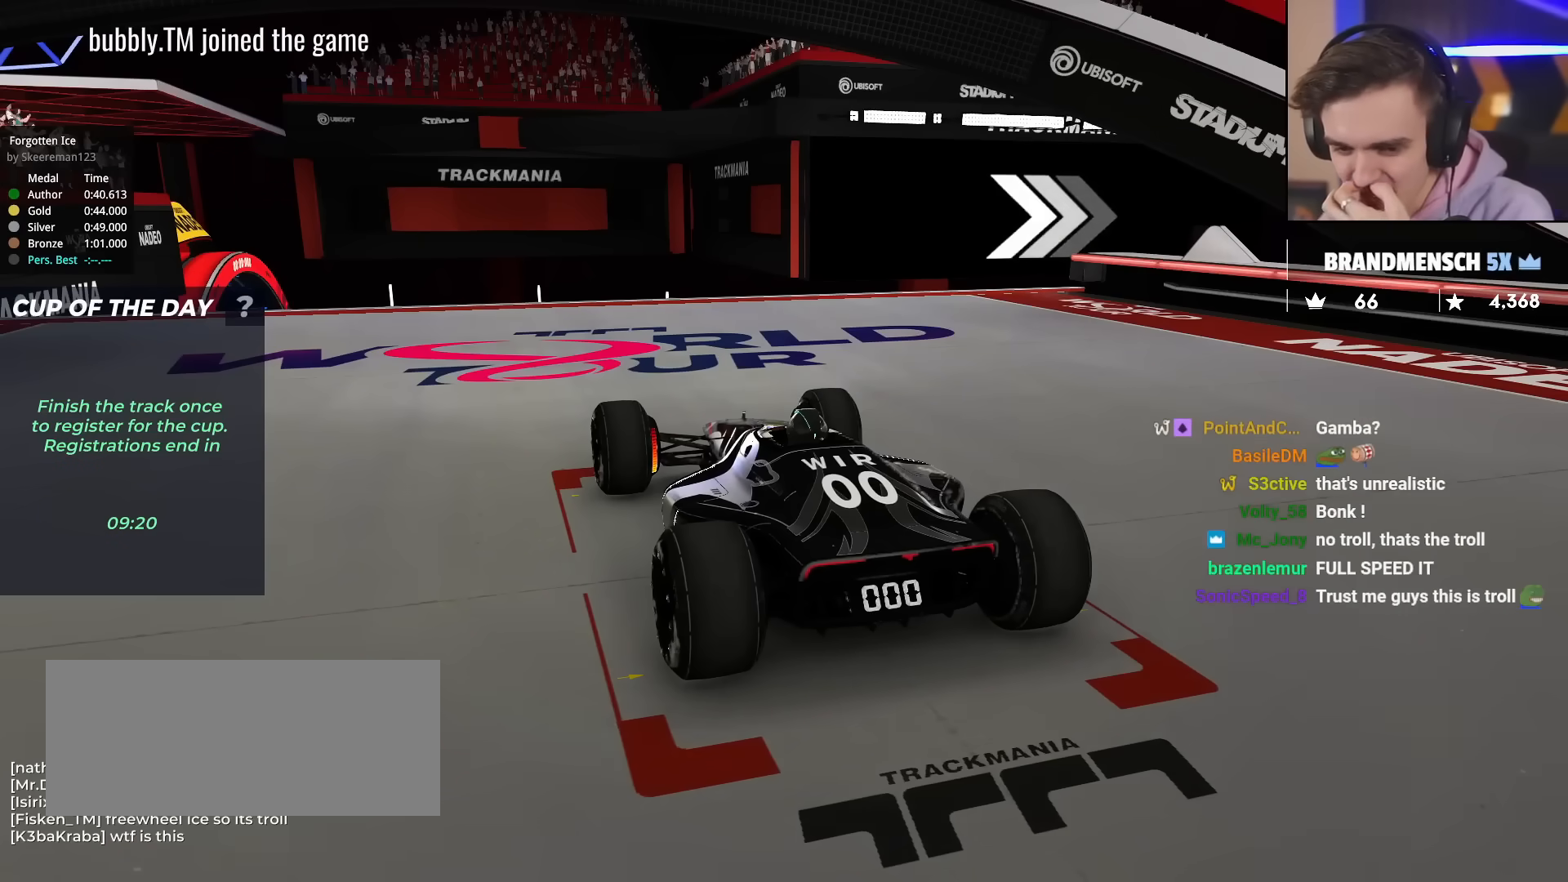
{"keys": ["up"], "events": []}
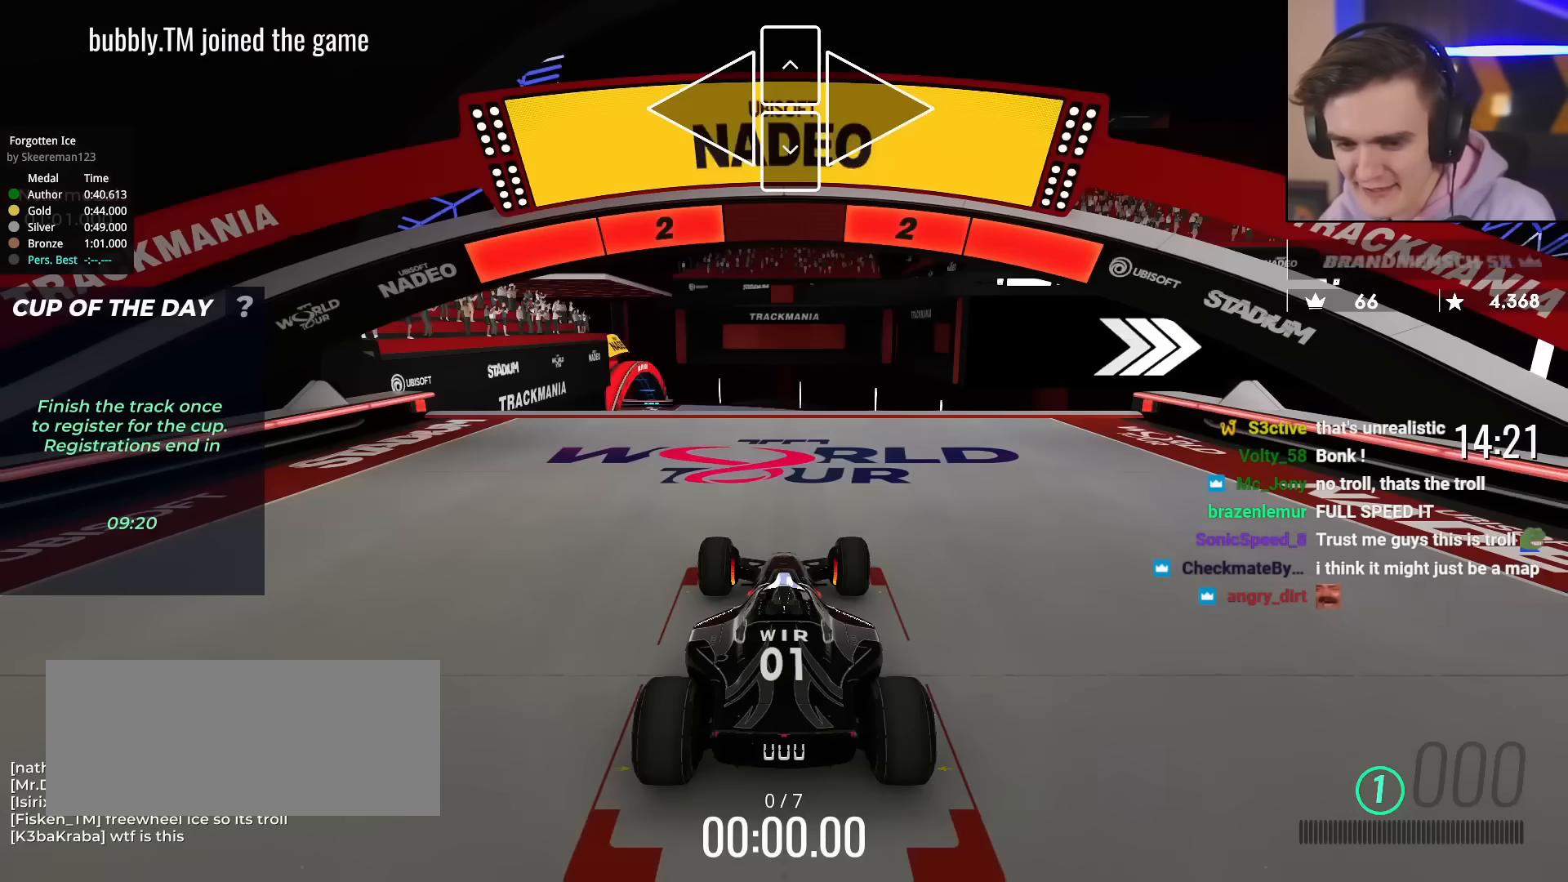
{"keys": ["up"], "events": []}
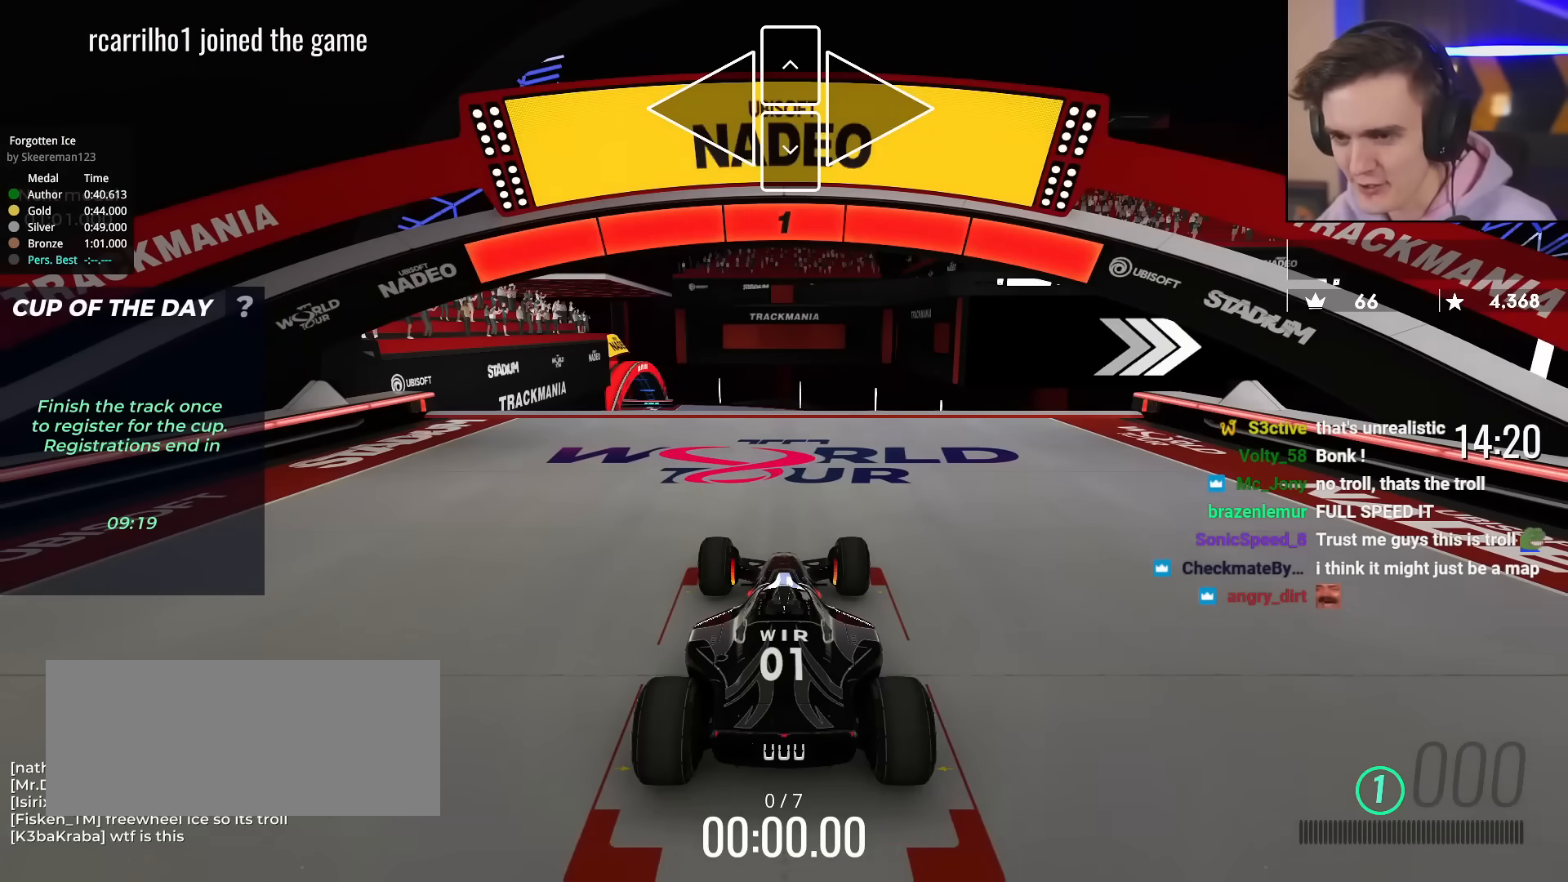
{"keys": [], "events": [[200, "up", "up"]]}
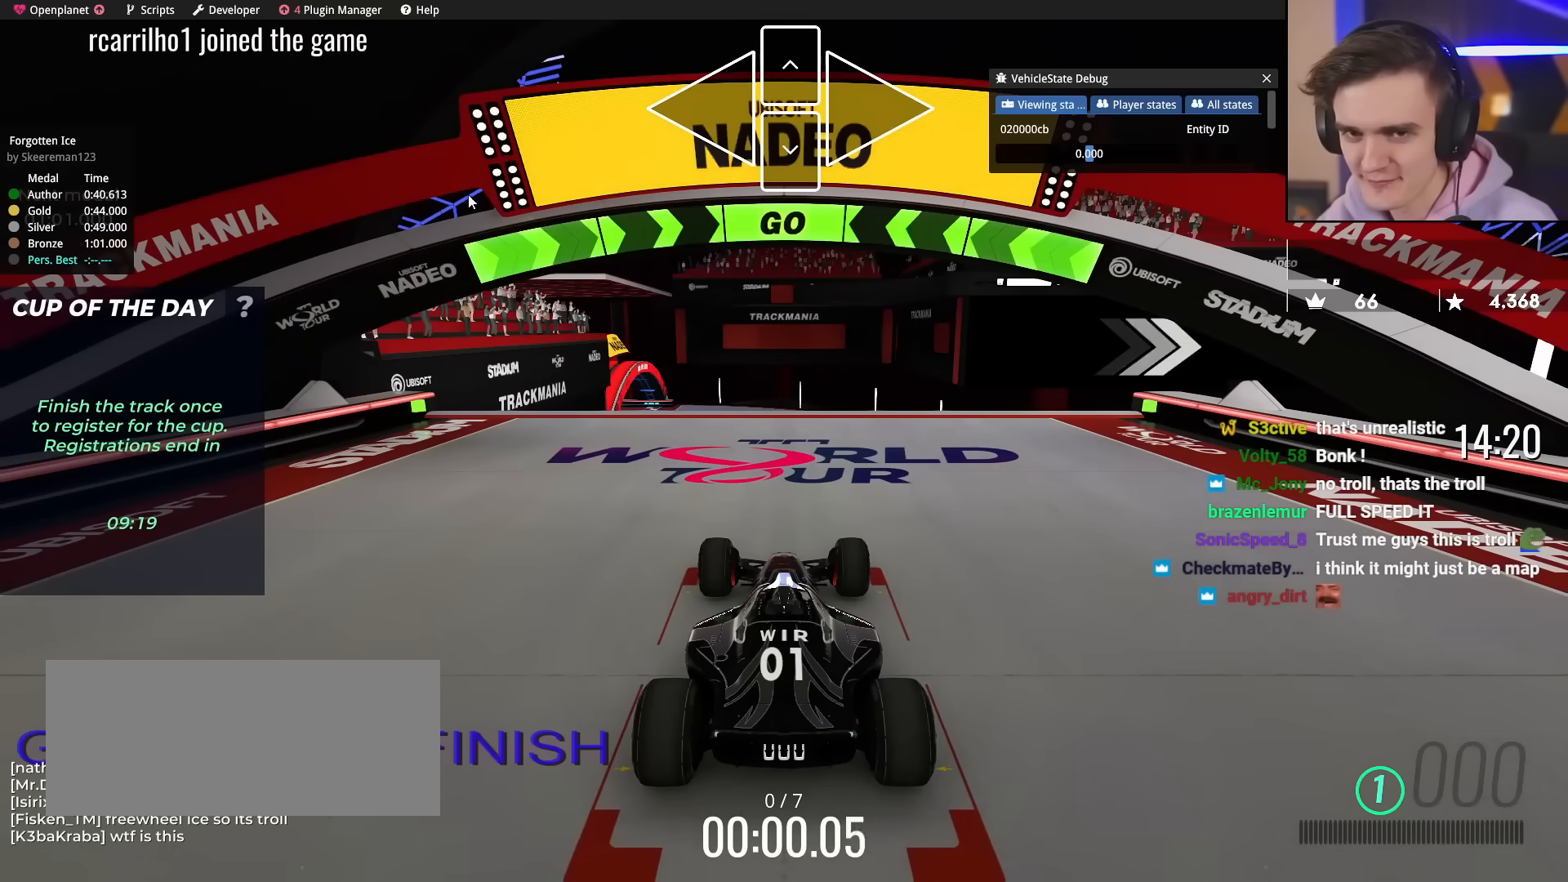
{"keys": [], "events": []}
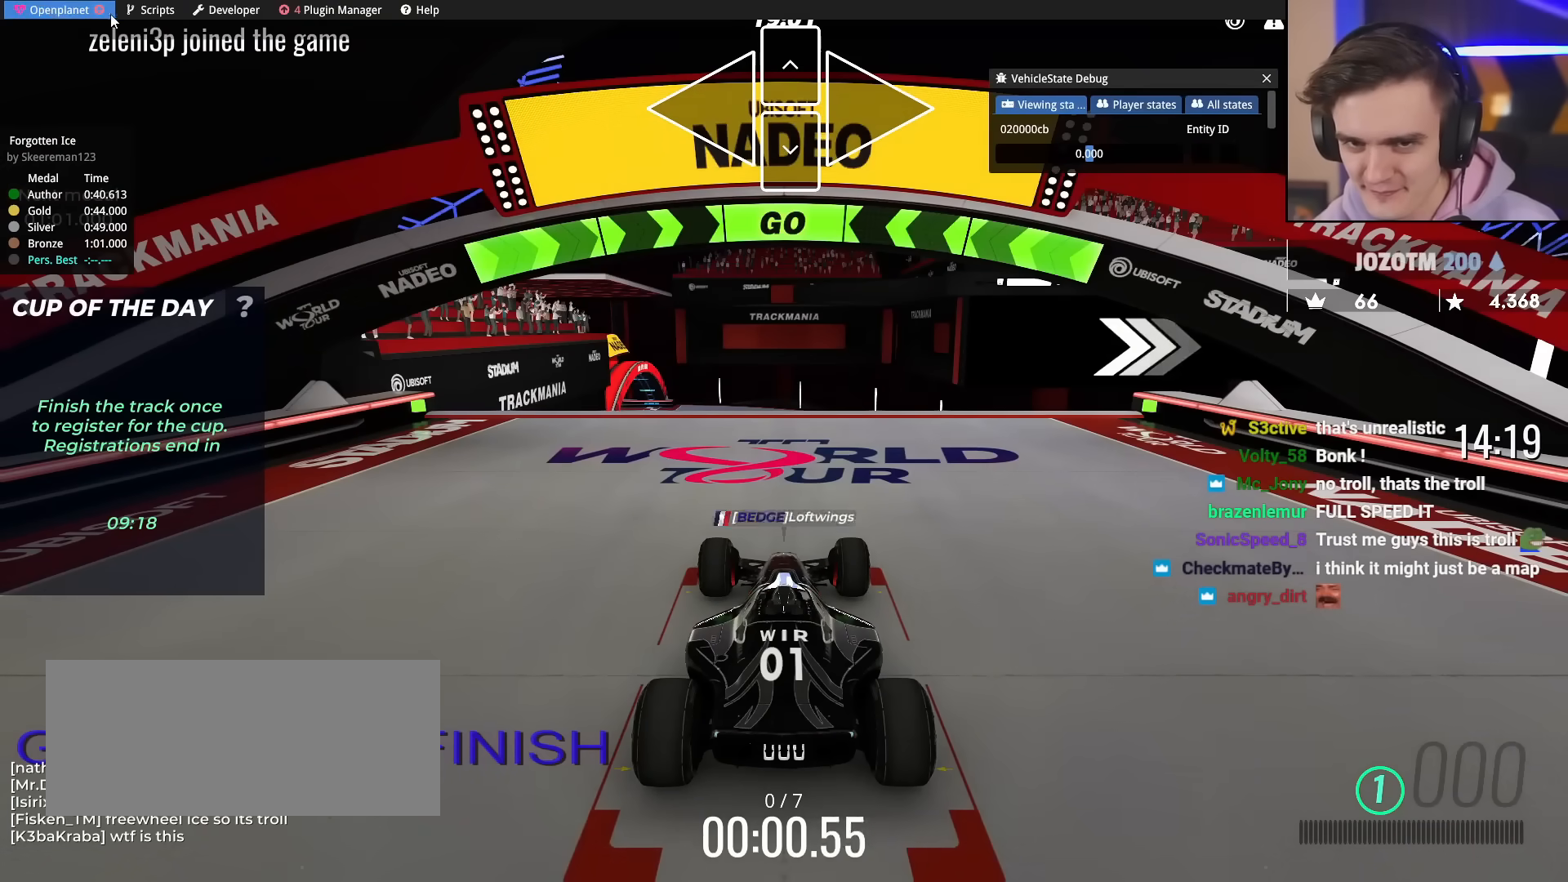
{"keys": [], "events": []}
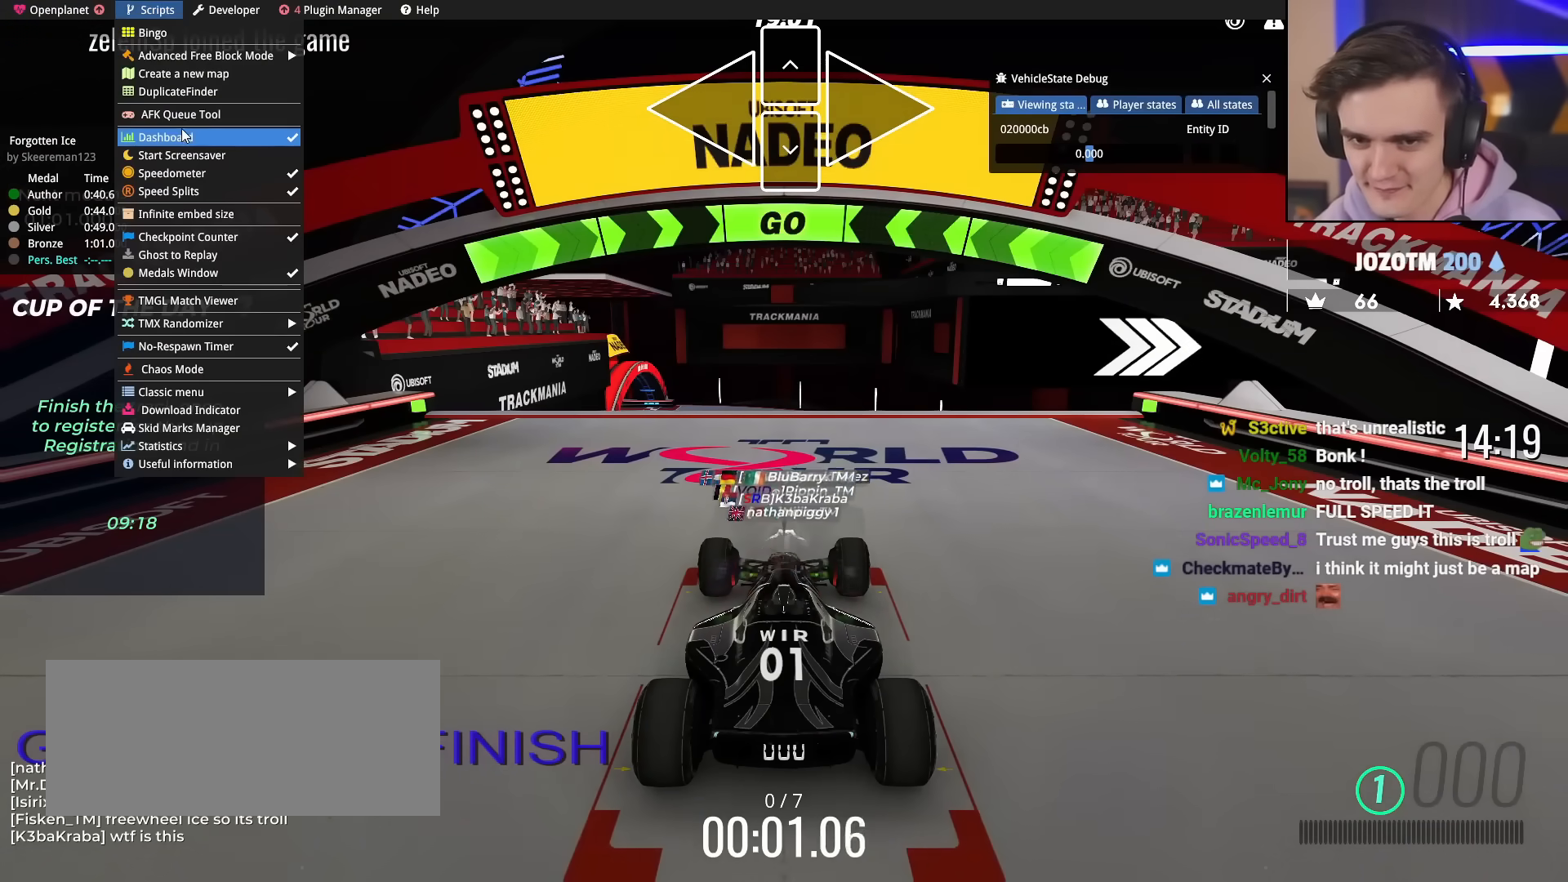
{"keys": [], "events": []}
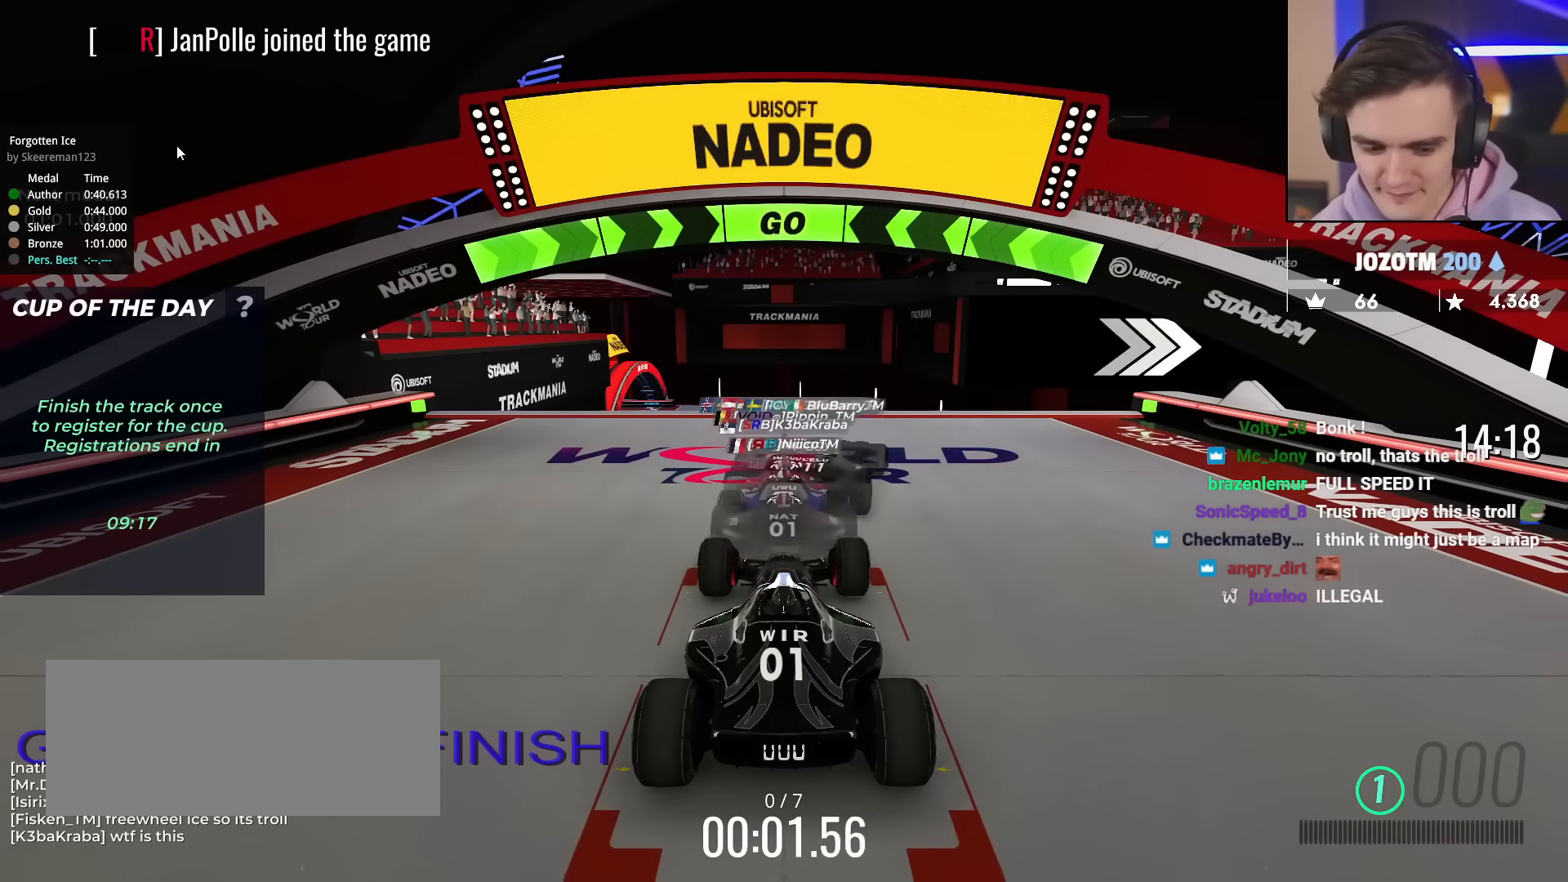
{"keys": ["up"], "events": [[450, "up", "down"]]}
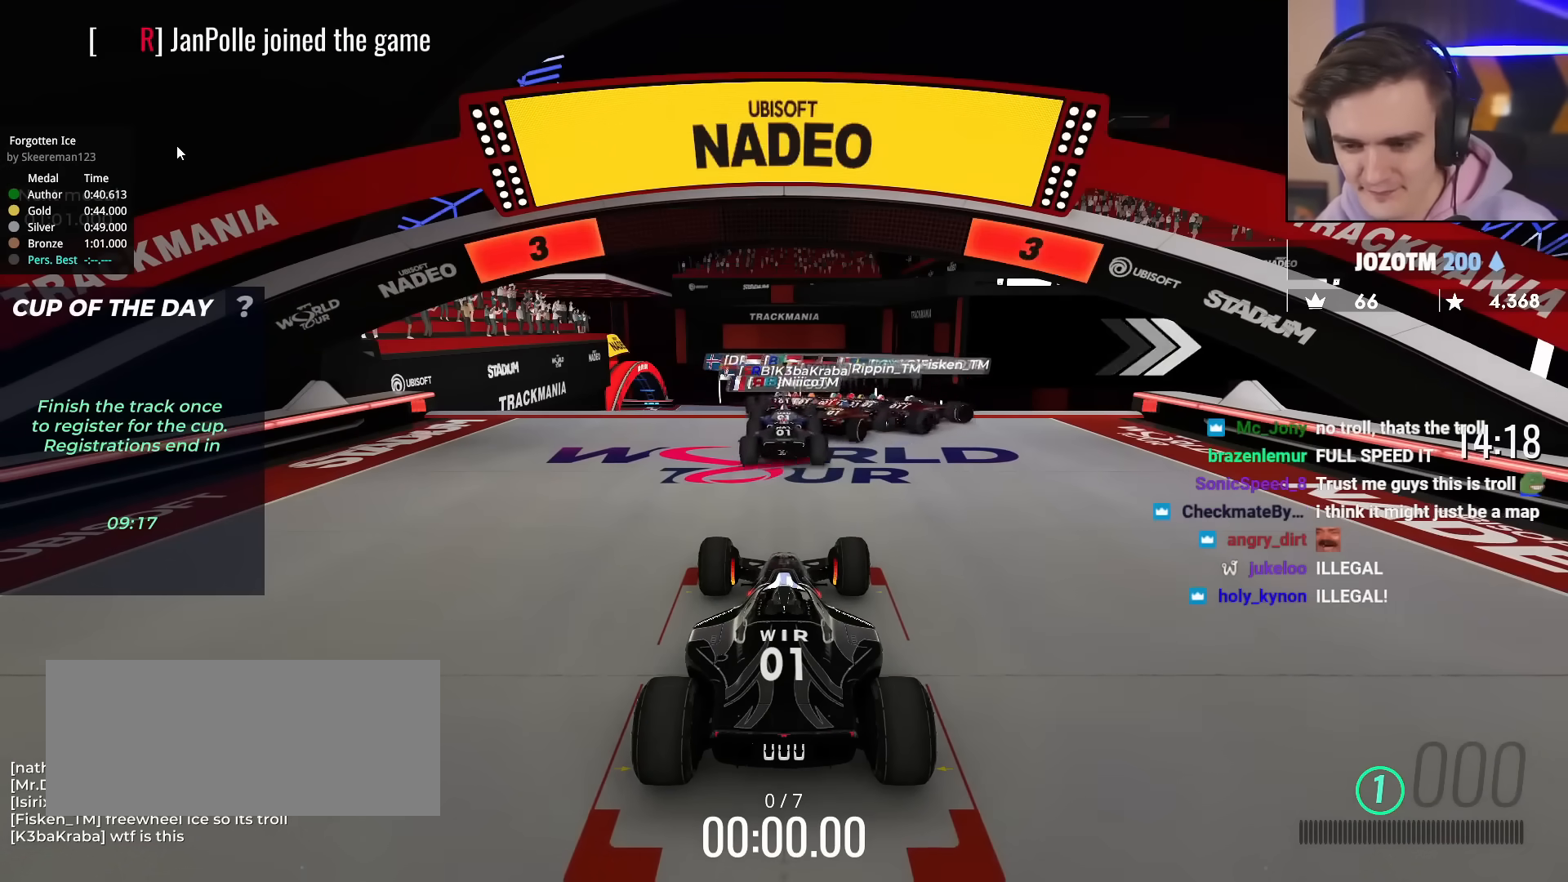
{"keys": ["up"], "events": []}
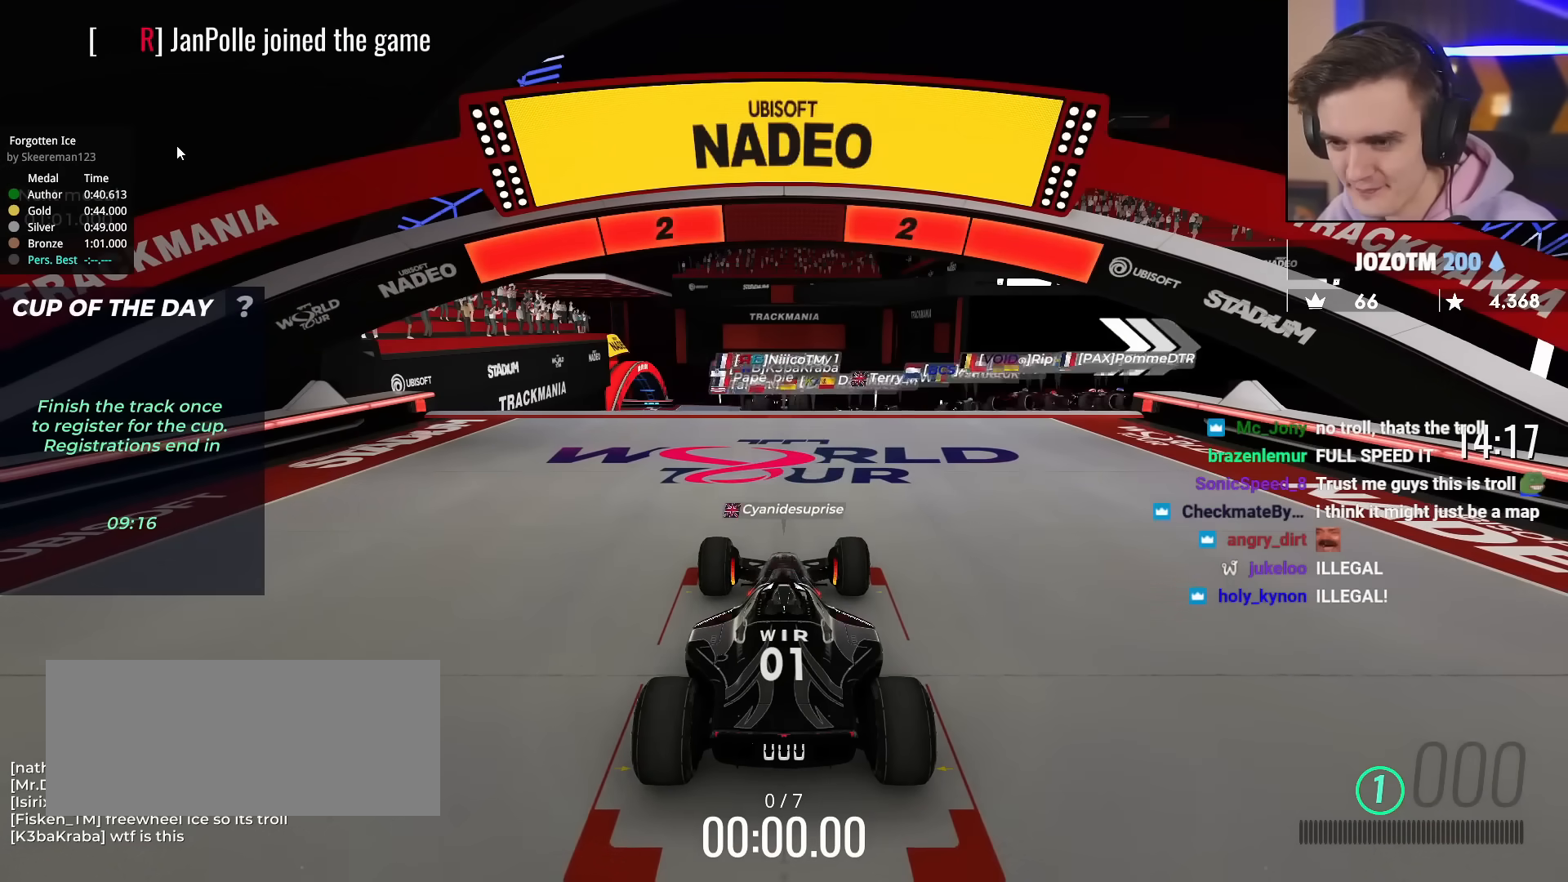
{"keys": ["up"], "events": []}
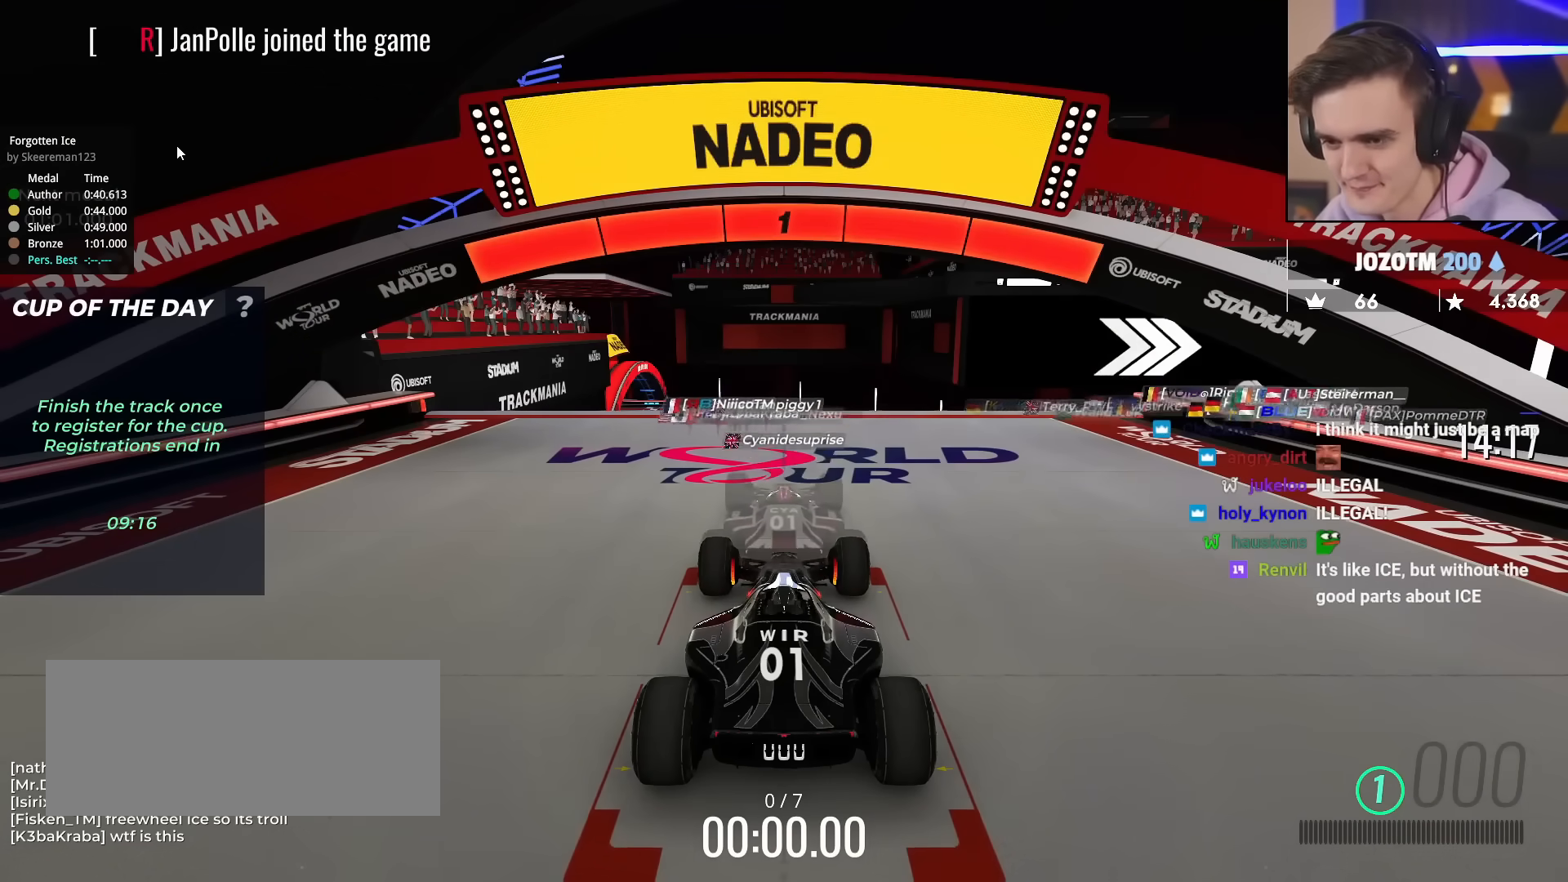
{"keys": ["up"], "events": []}
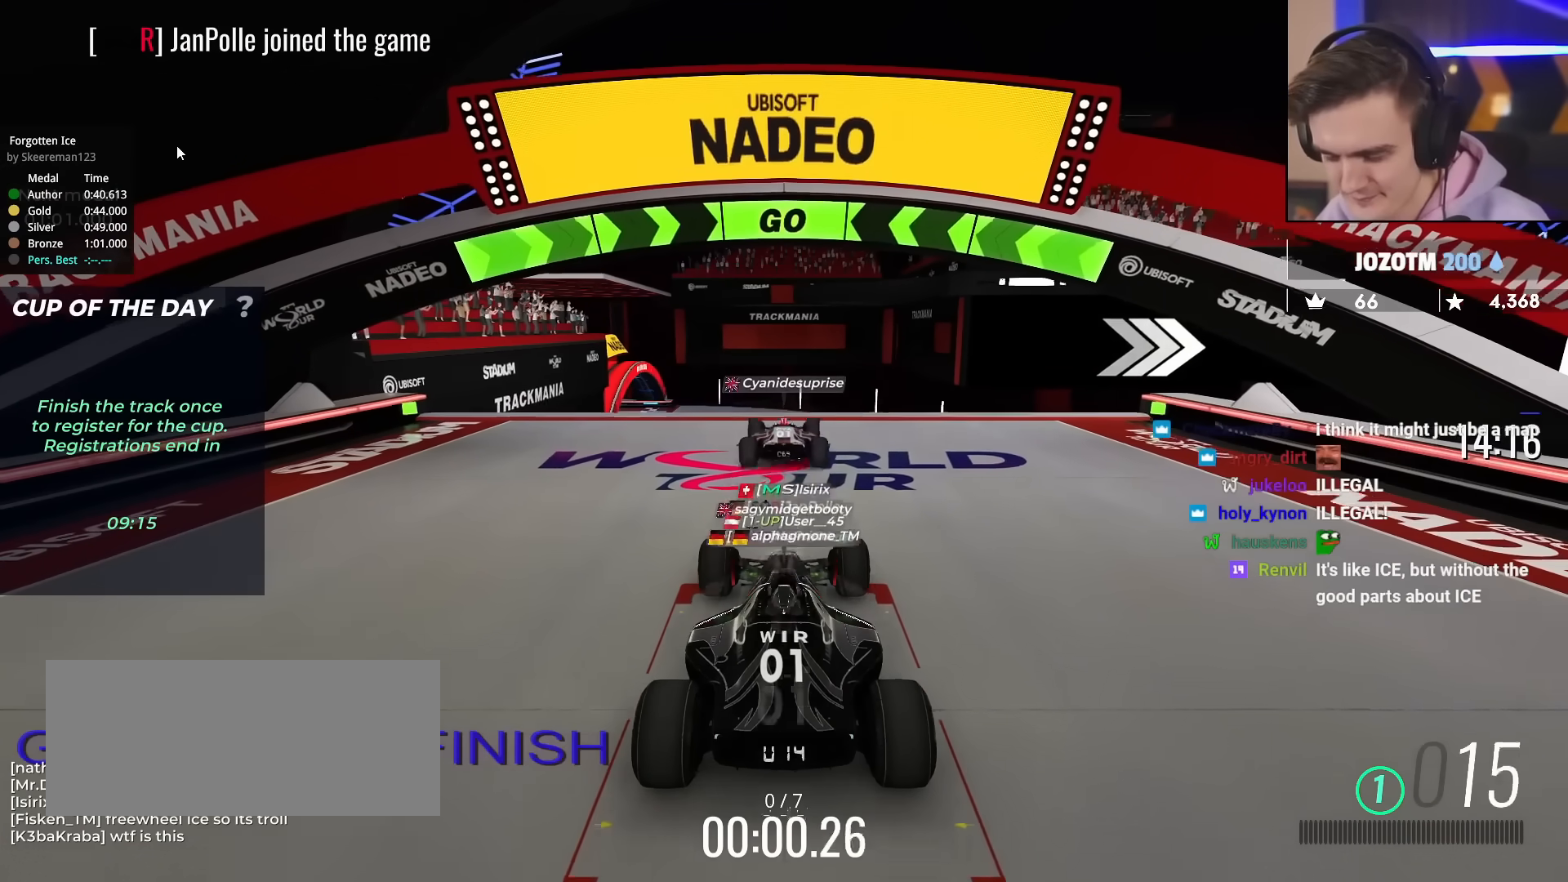
{"keys": ["up"], "events": []}
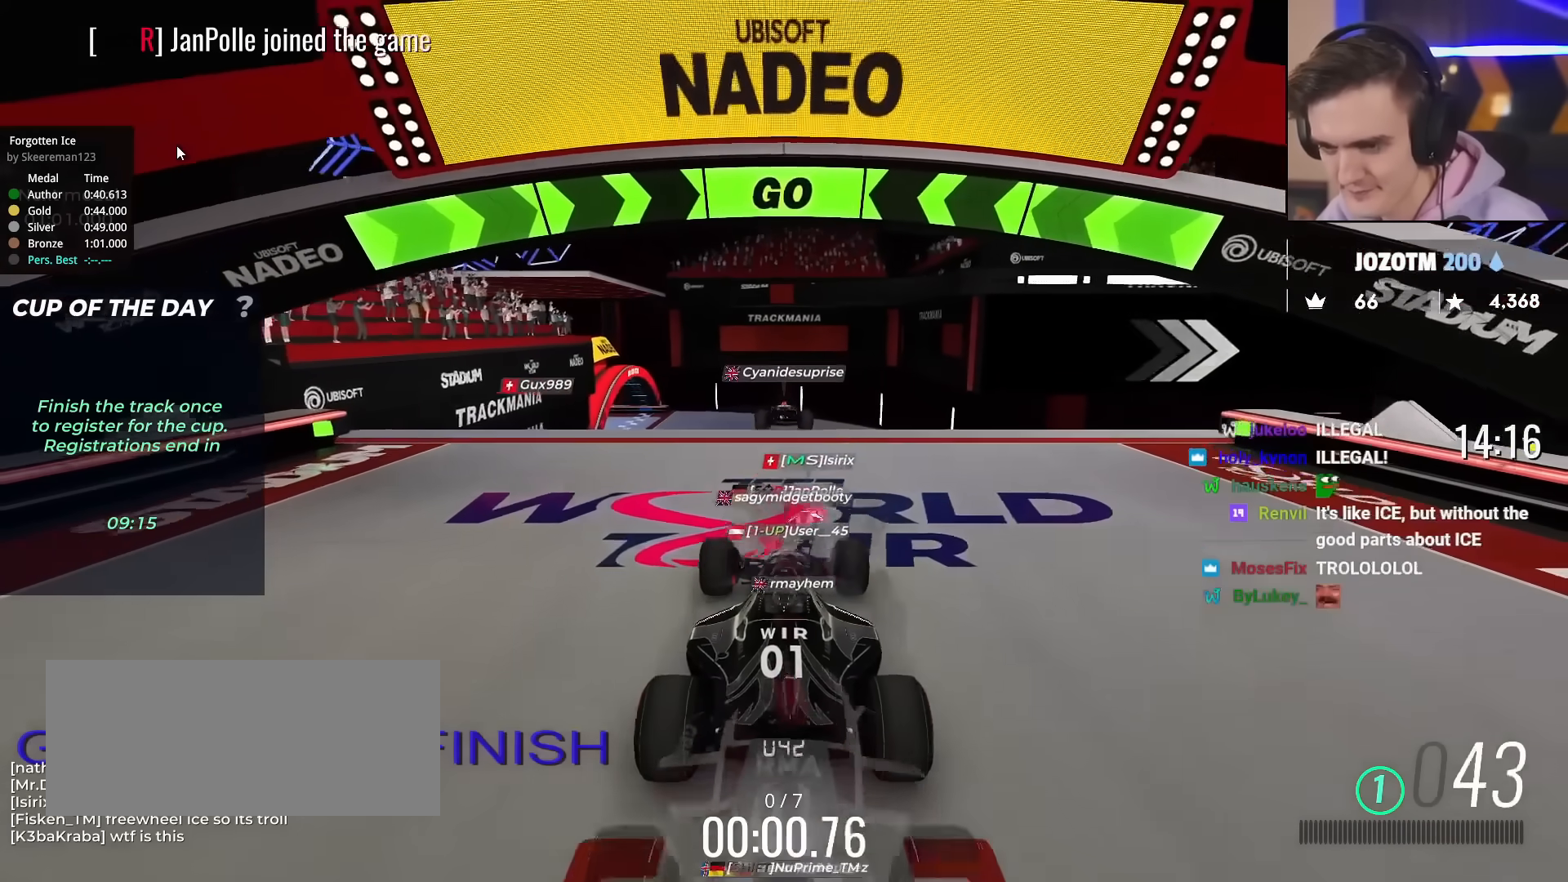
{"keys": ["right", "up"], "events": [[351, "right", "down"]]}
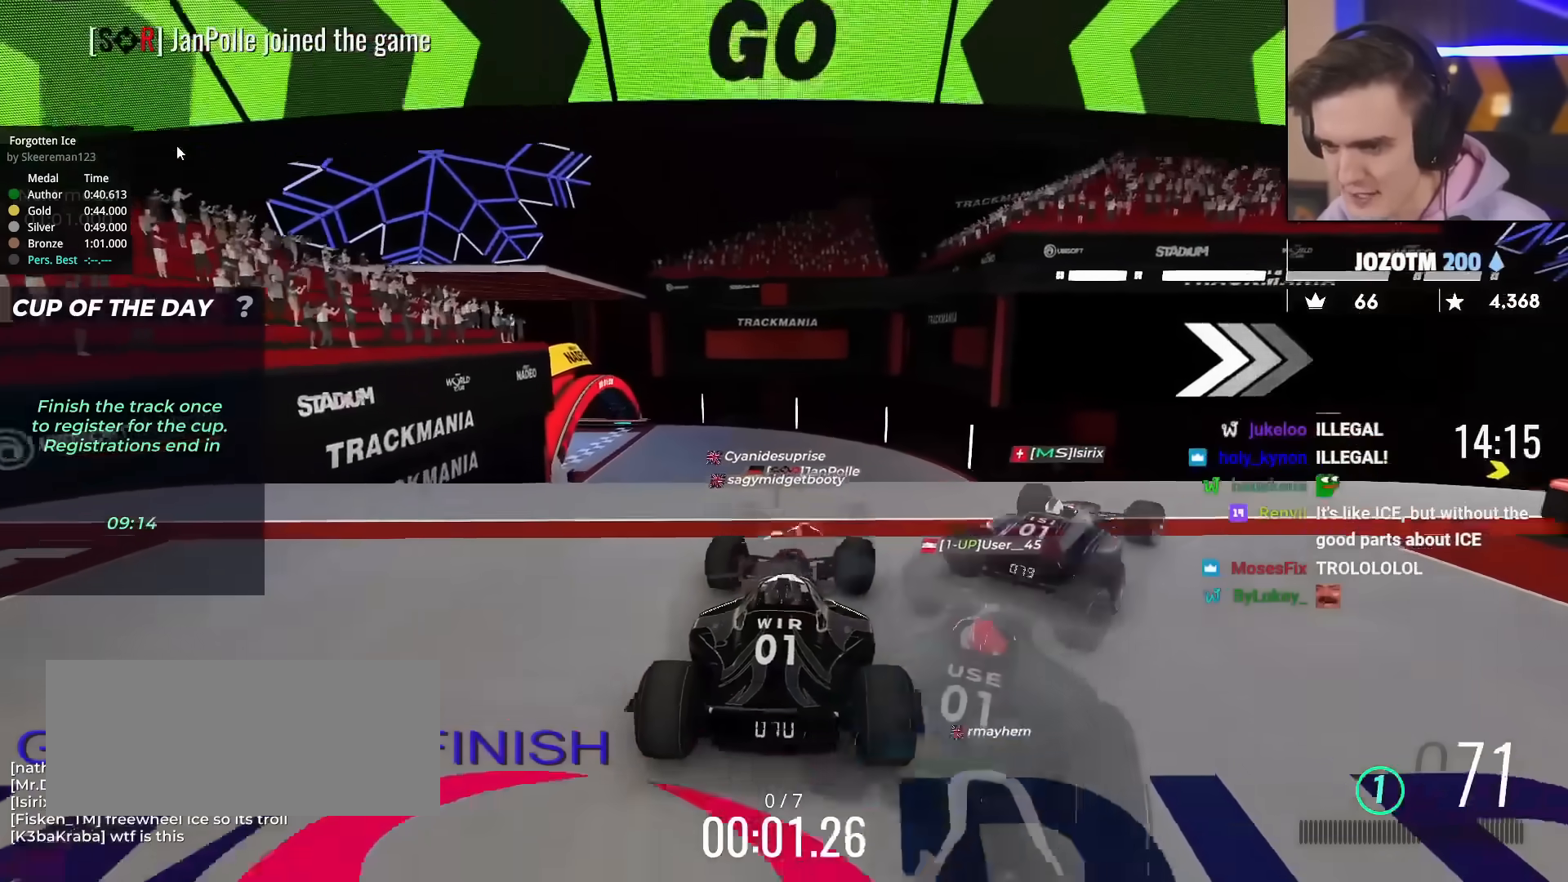
{"keys": ["up"], "events": [[500, "right", "up"]]}
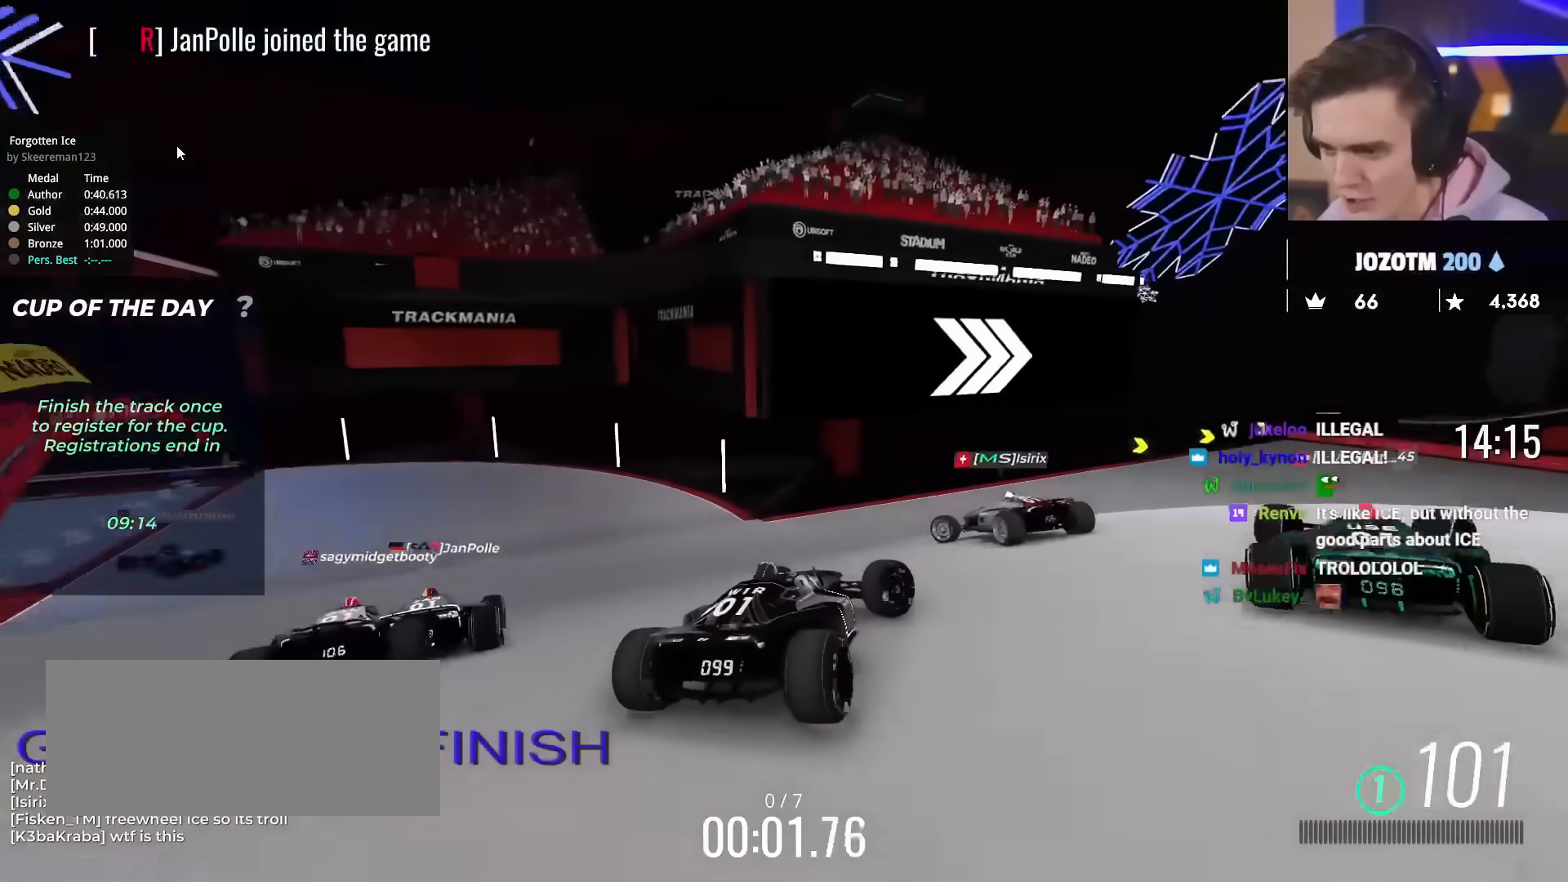
{"keys": ["right", "up"], "events": [[50, "left", "down"], [184, "left", "up"], [217, "right", "down"]]}
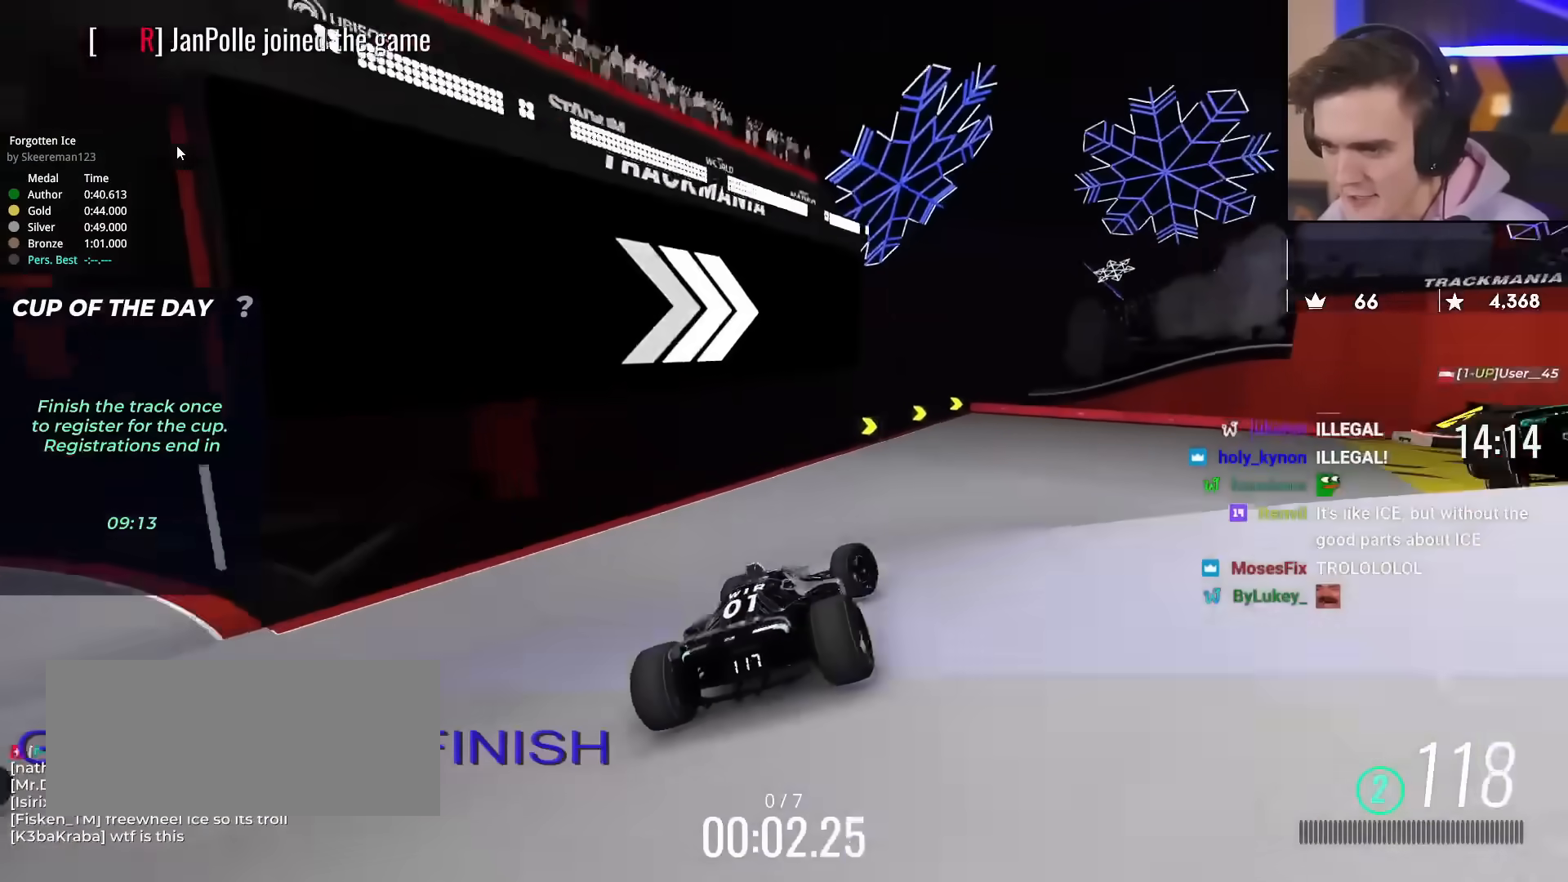
{"keys": ["right", "up"], "events": []}
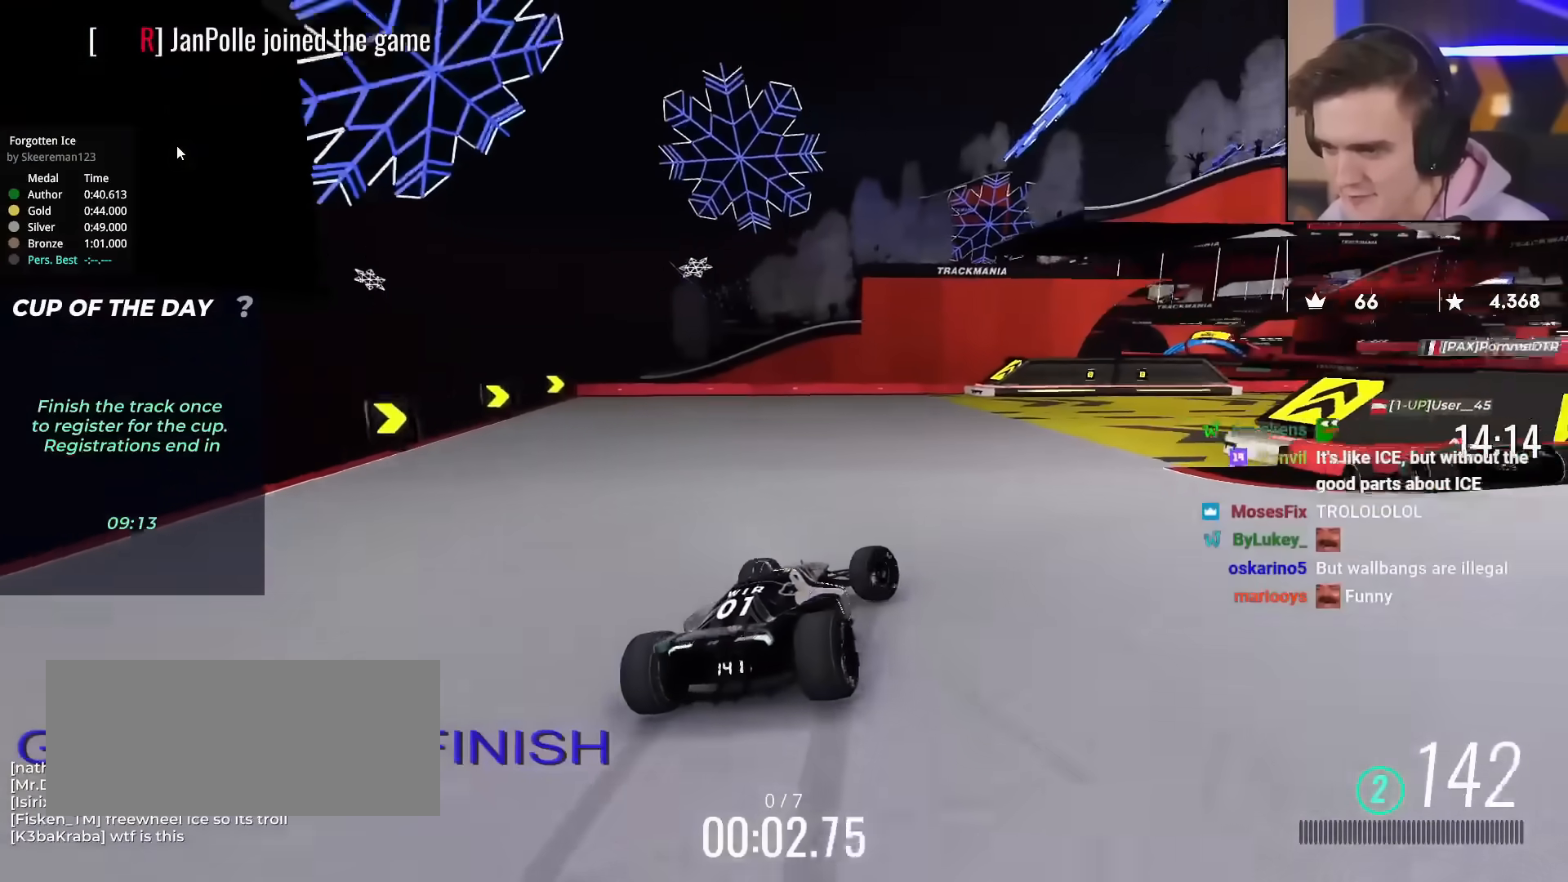
{"keys": ["right", "up"], "events": [[133, "right", "up"], [217, "right", "down"]]}
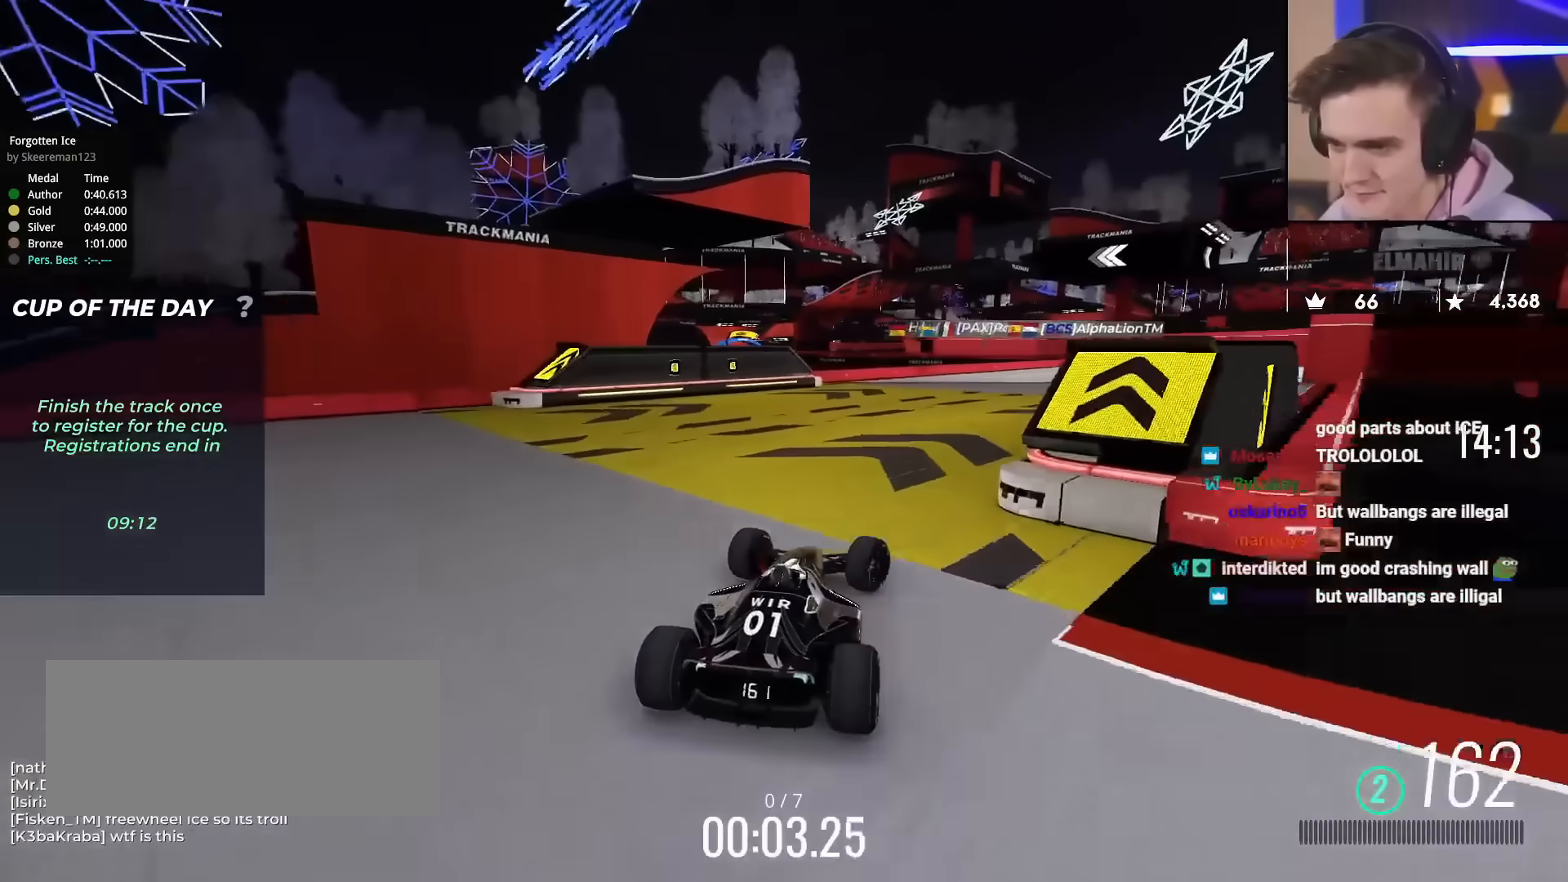
{"keys": ["right", "up"], "events": [[100, "right", "up"], [134, "left", "down"], [234, "left", "up"], [234, "right", "down"]]}
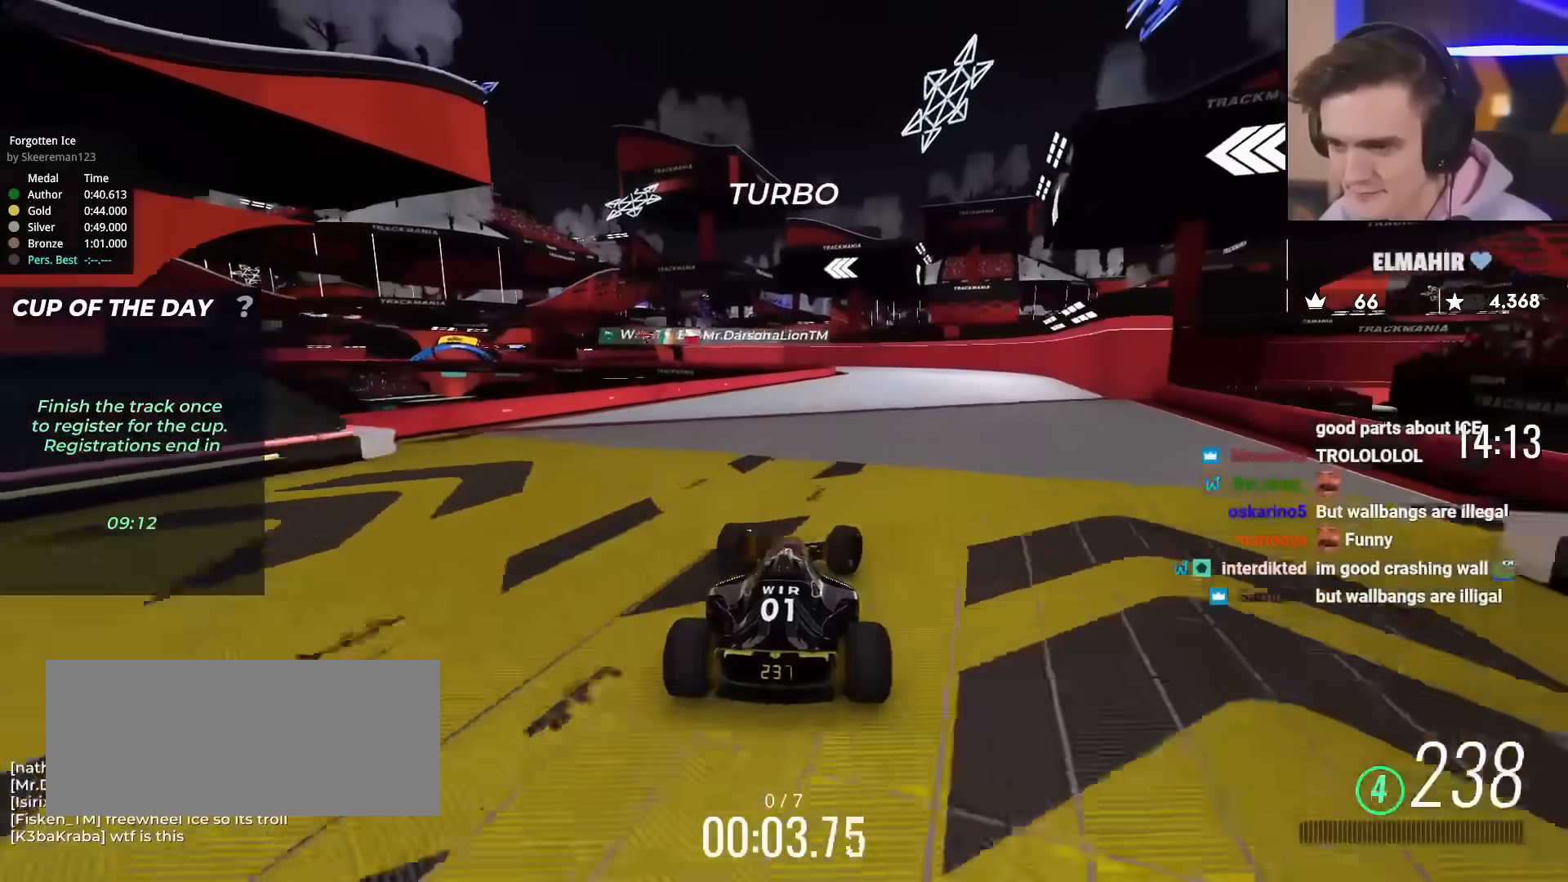
{"keys": ["left", "up"], "events": [[250, "left", "down"], [250, "right", "up"]]}
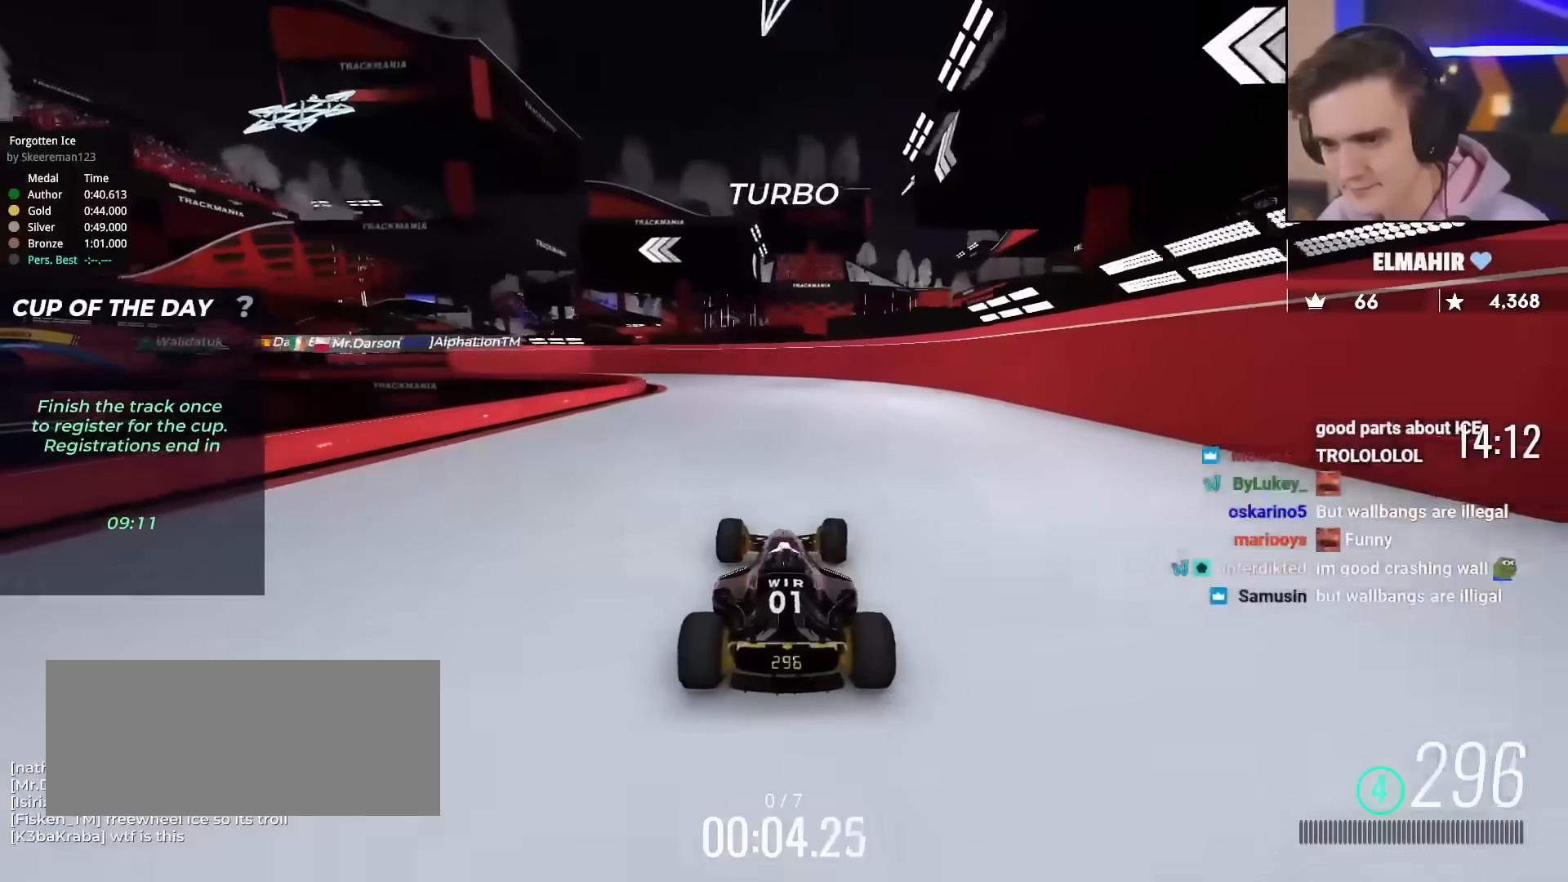
{"keys": ["right", "up"], "events": [[401, "left", "up"], [501, "right", "down"]]}
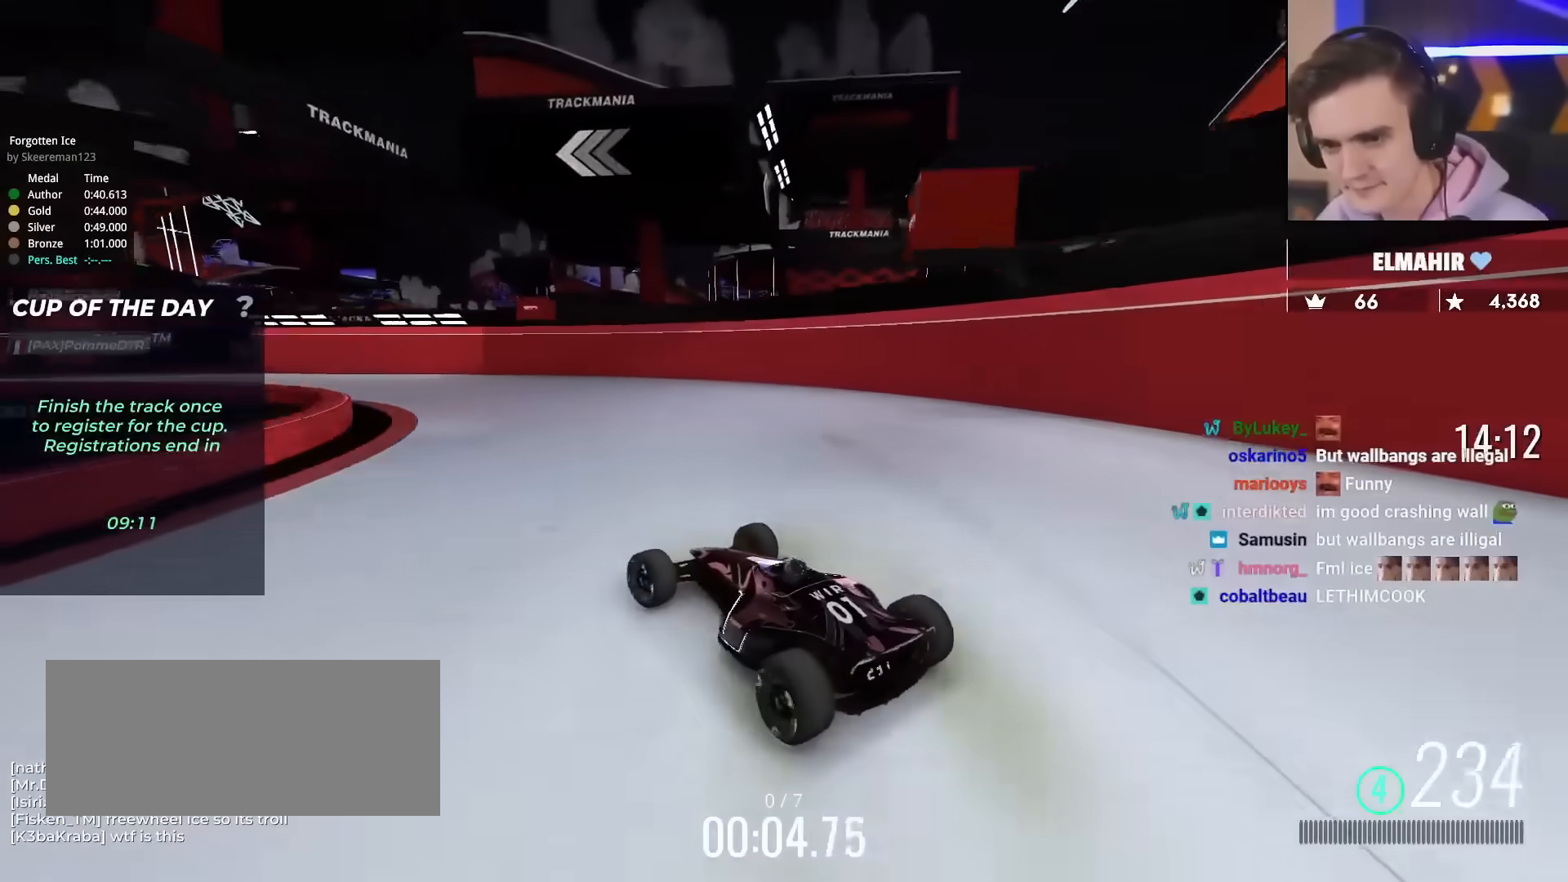
{"keys": ["left", "up"], "events": [[333, "right", "up"], [417, "left", "down"]]}
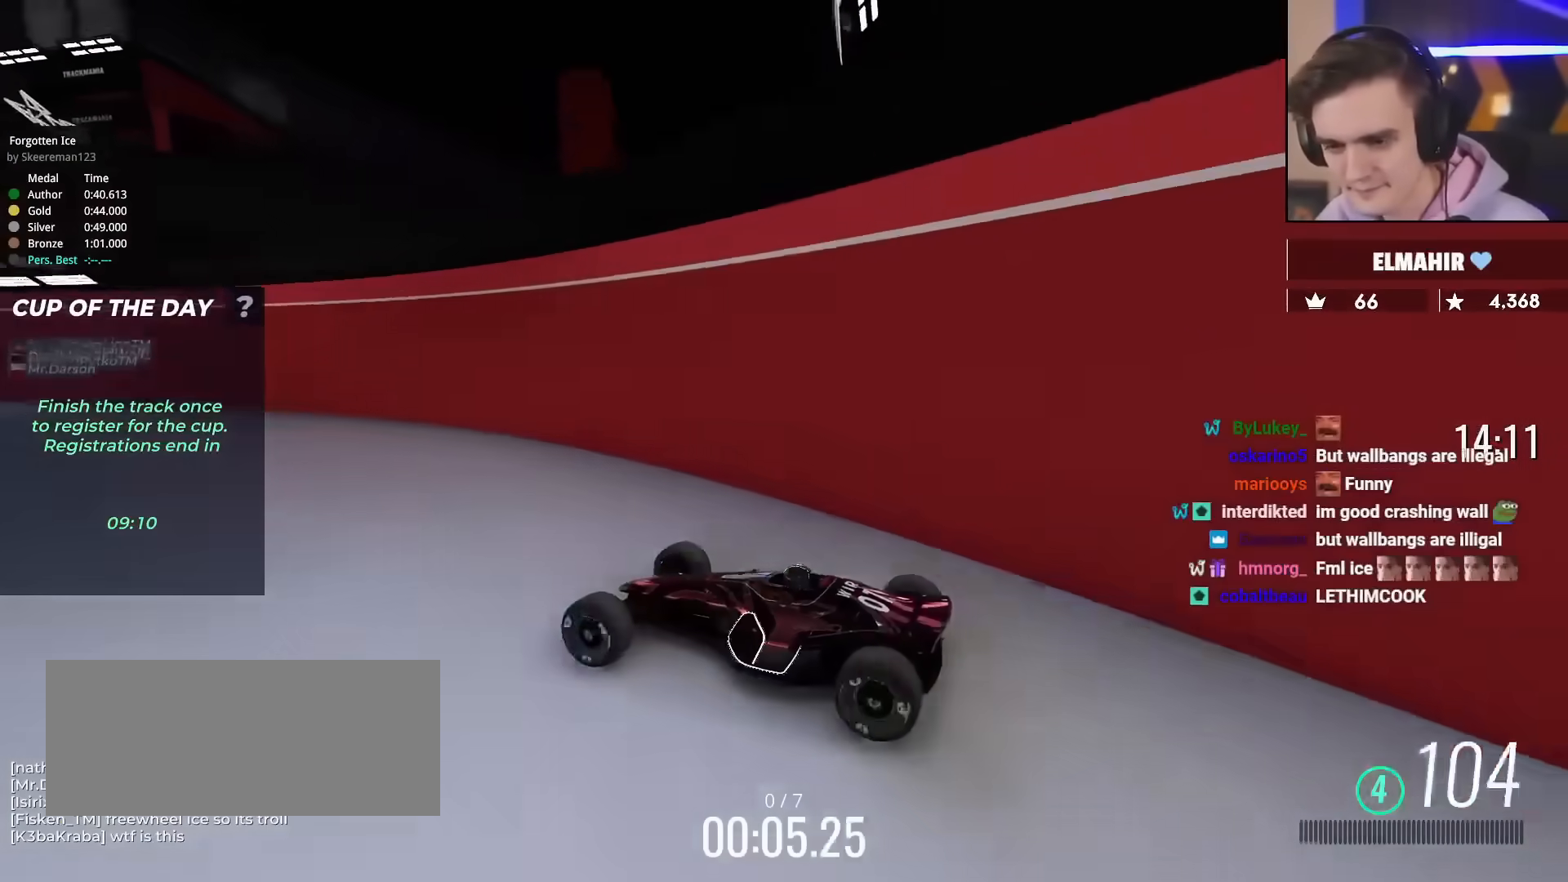
{"keys": ["right", "up"], "events": [[434, "left", "up"], [434, "right", "down"]]}
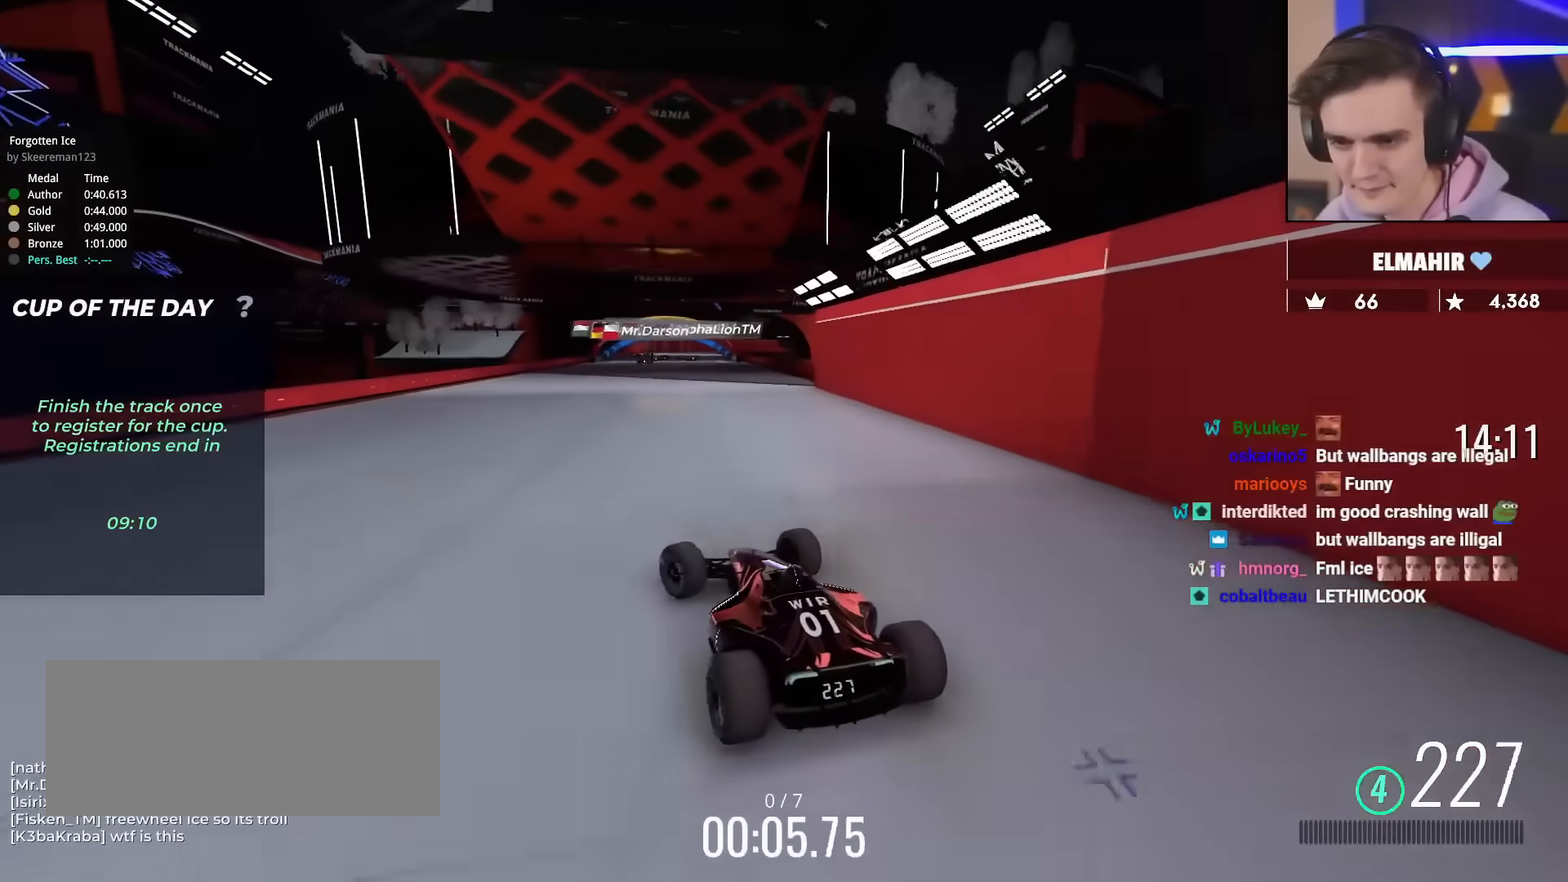
{"keys": ["up"], "events": [[167, "right", "up"]]}
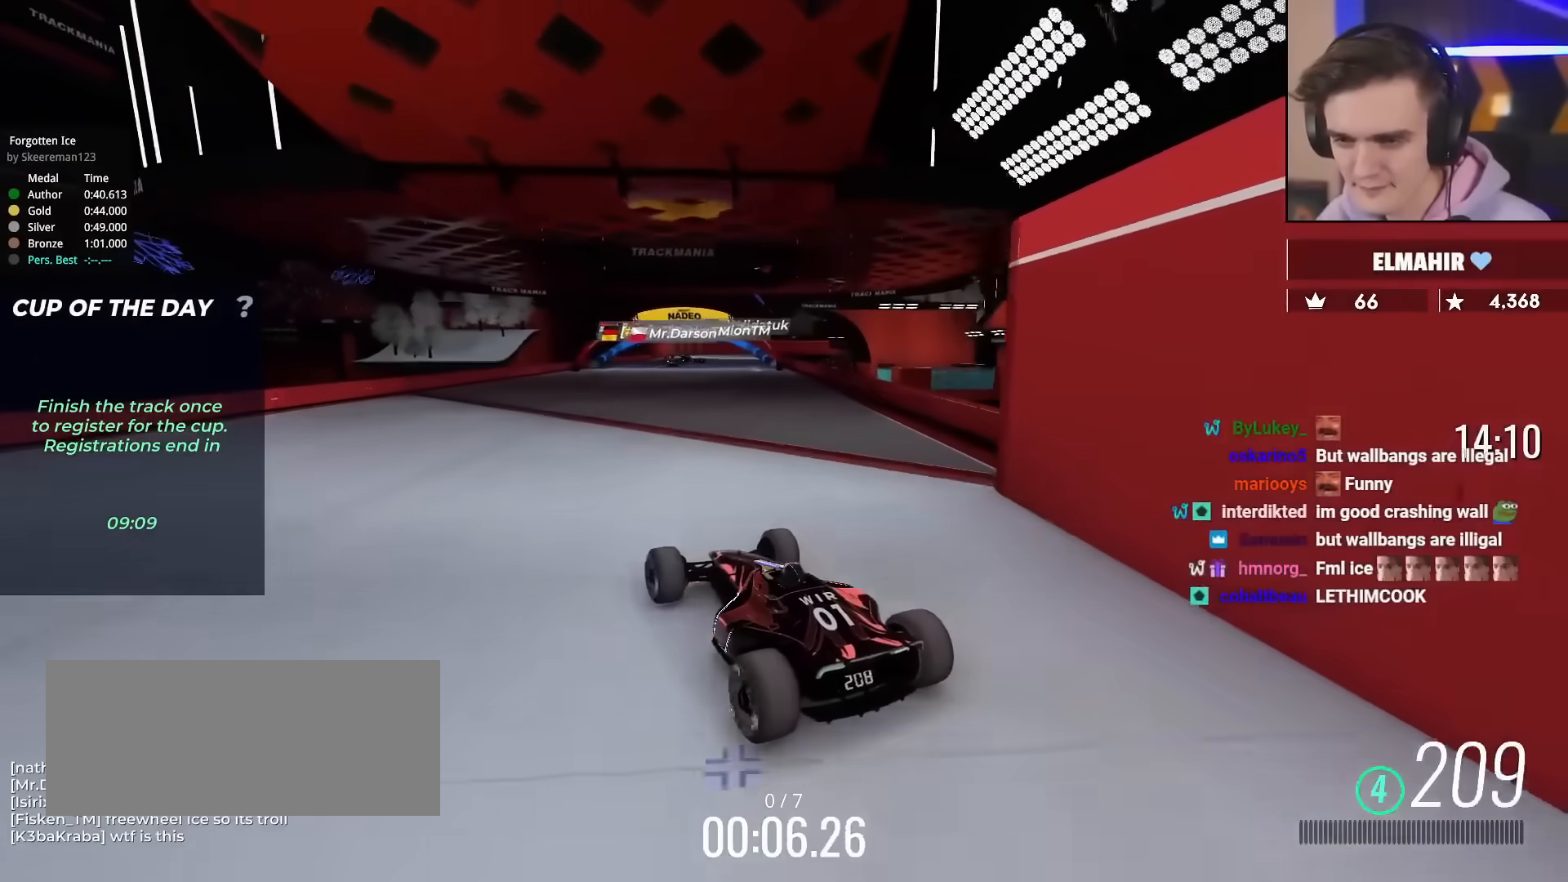
{"keys": ["up"], "events": [[100, "right", "down"], [467, "right", "up"]]}
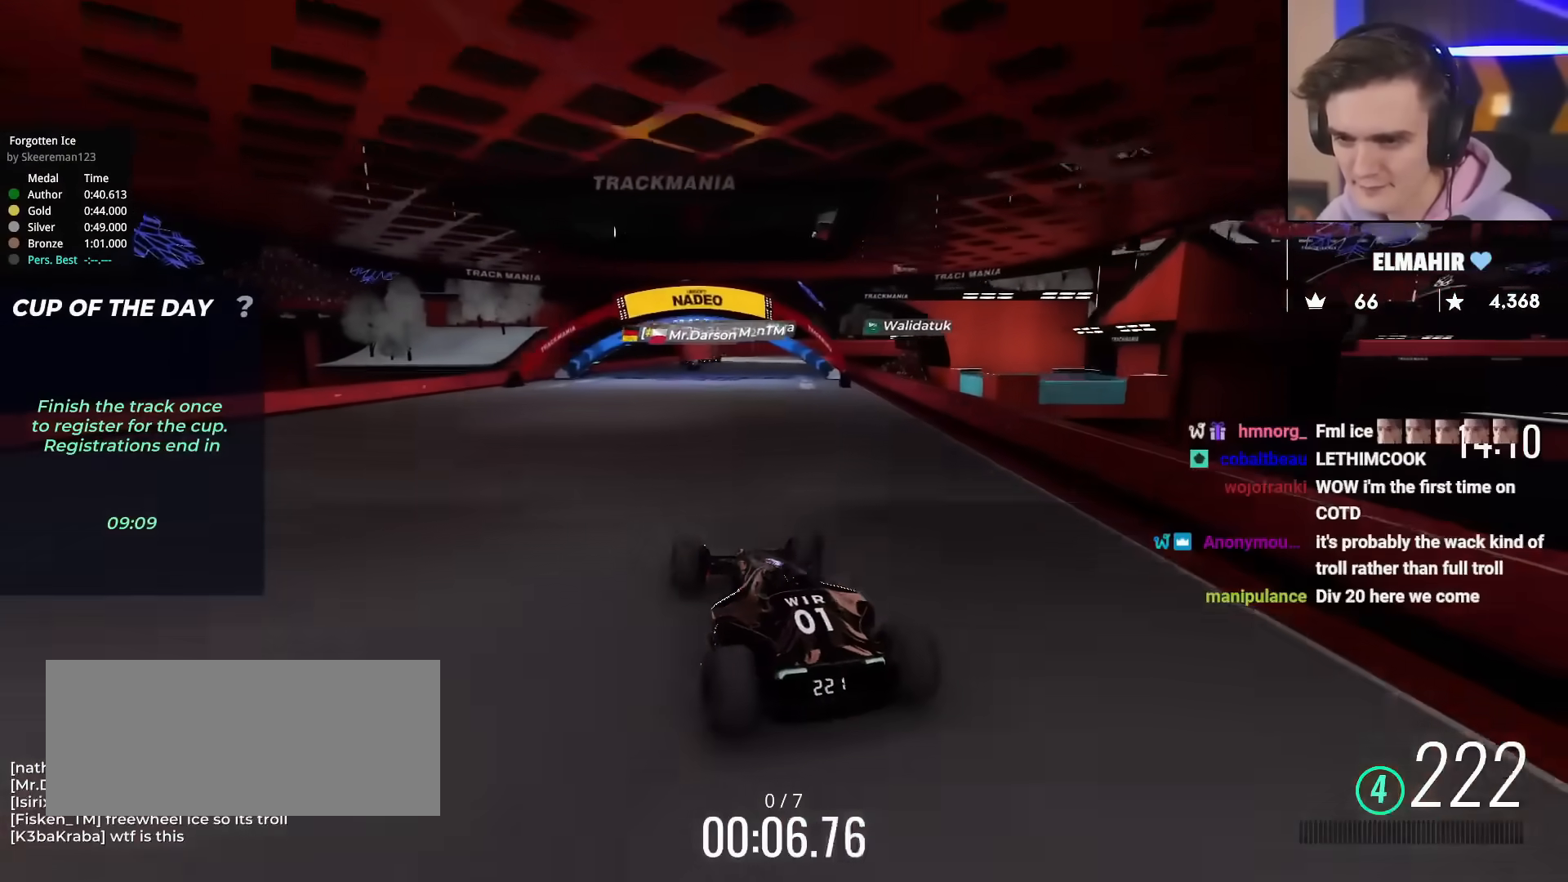
{"keys": ["up"], "events": [[200, "left", "down"], [400, "left", "up"]]}
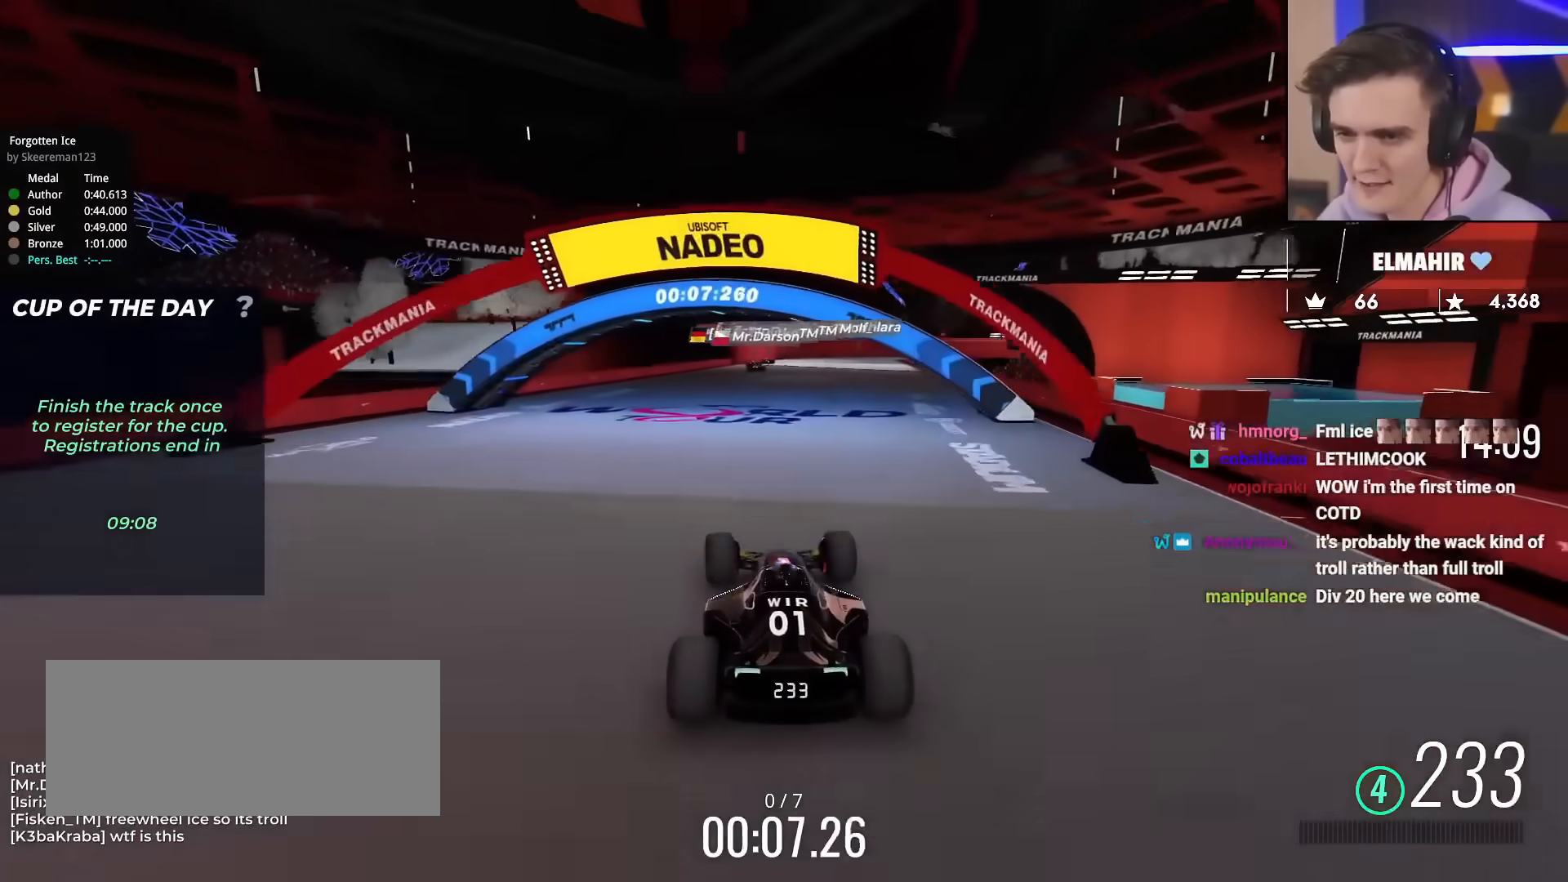
{"keys": ["up"], "events": [[351, "right", "down"], [401, "right", "up"]]}
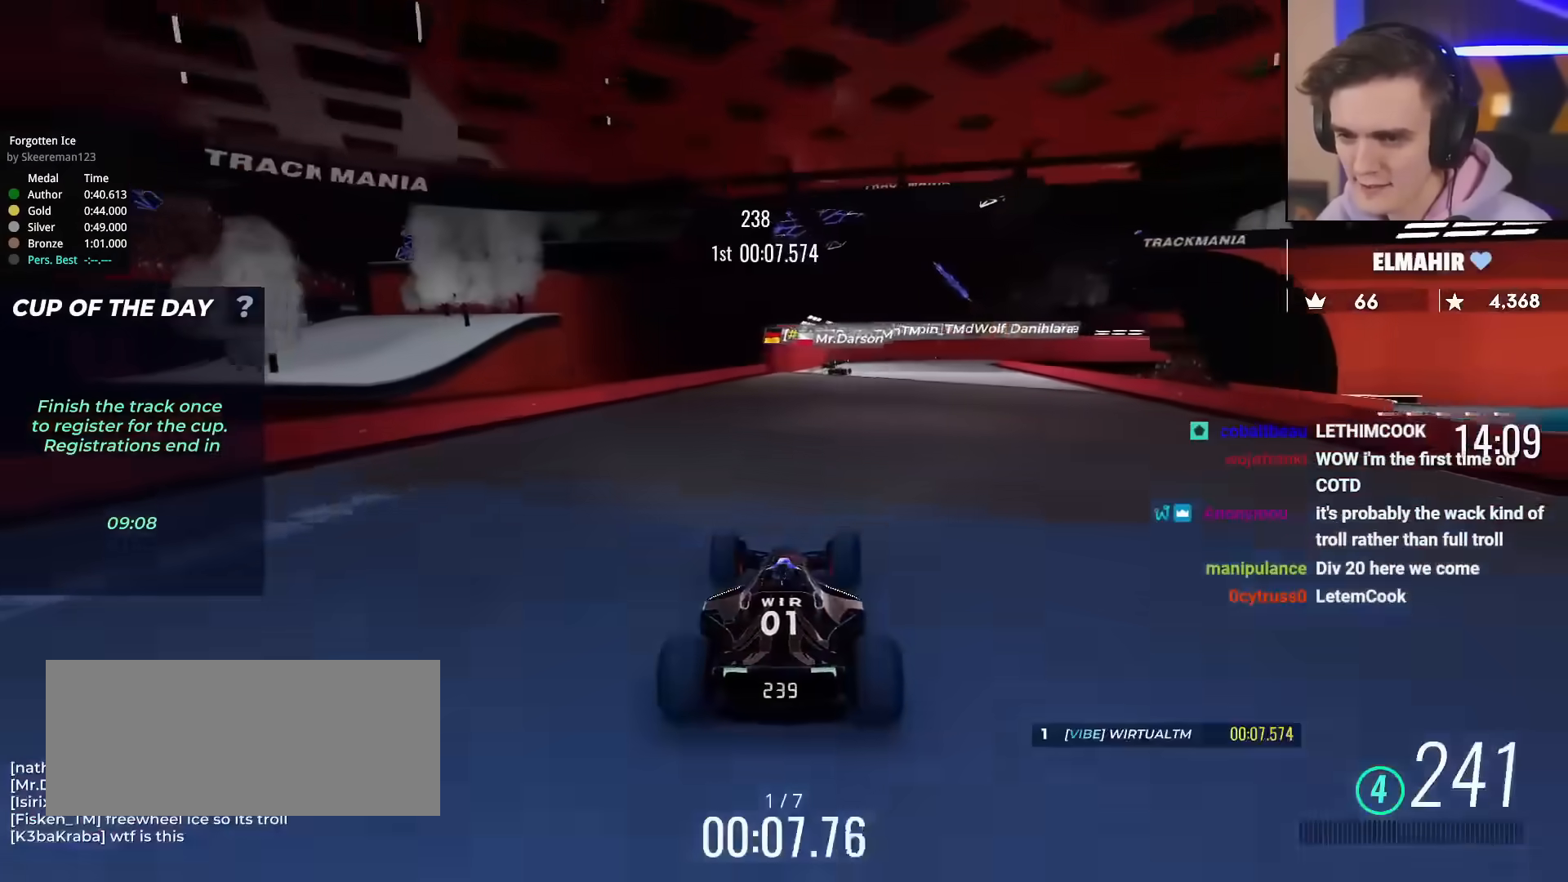
{"keys": ["up"], "events": []}
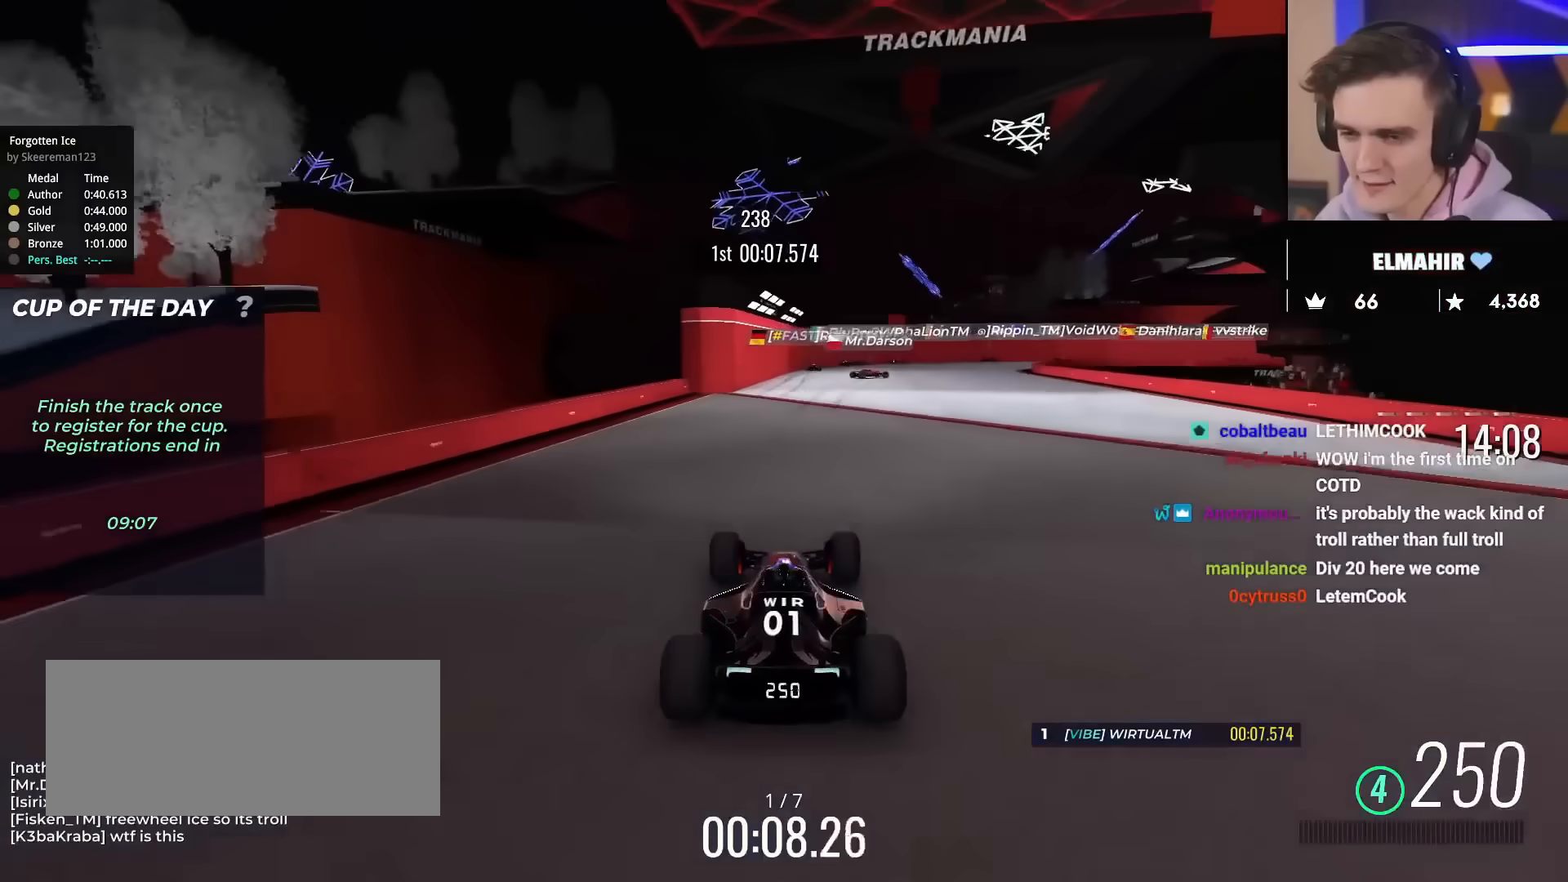
{"keys": ["up"], "events": [[351, "right", "down"], [484, "right", "up"]]}
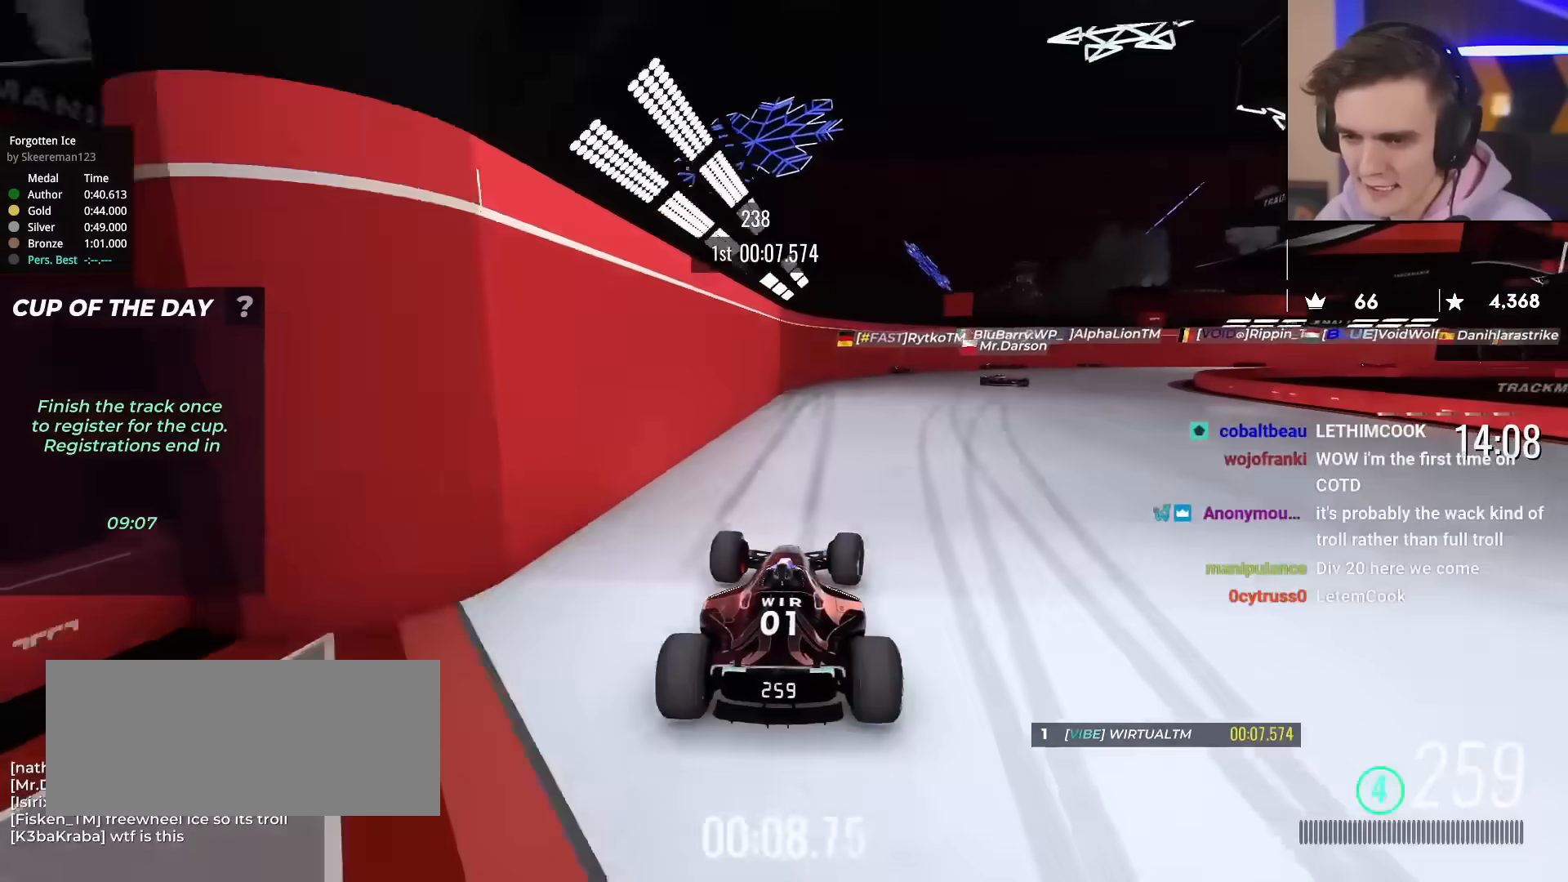
{"keys": ["right", "up"], "events": [[217, "right", "down"], [317, "right", "up"], [400, "right", "down"]]}